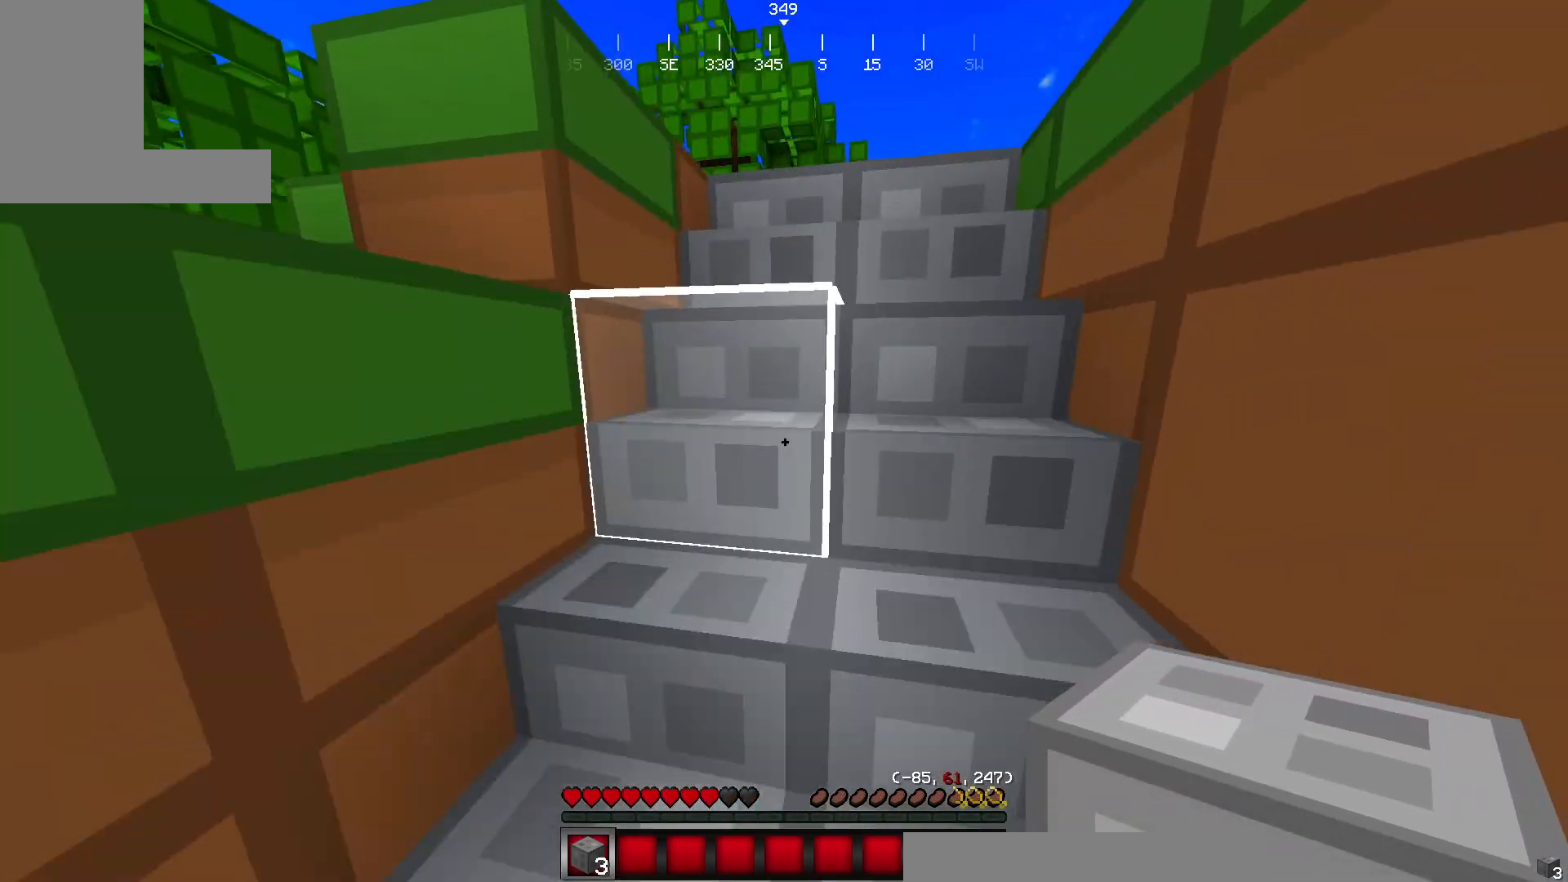
Gameplay with keyboard and mouse; each line is a JSON object with the keys and mouse buttons held at the frame after it. "events" lists presses ("down") and releases ("up") of "a", "d", "s", "w", "mouse_left" and "mouse_right" between this image and that frame as [ms after this image, input, new state], when the widget could be followed in between. "mouse_left", "mouse_right" = the "left", "right" buttons of the "mouse" list. No other keys are recorded. Fast repeated clicks can show as one long hold. Mouse movement is not recorded.
{"keys": ["w"], "mouse": [], "events": []}
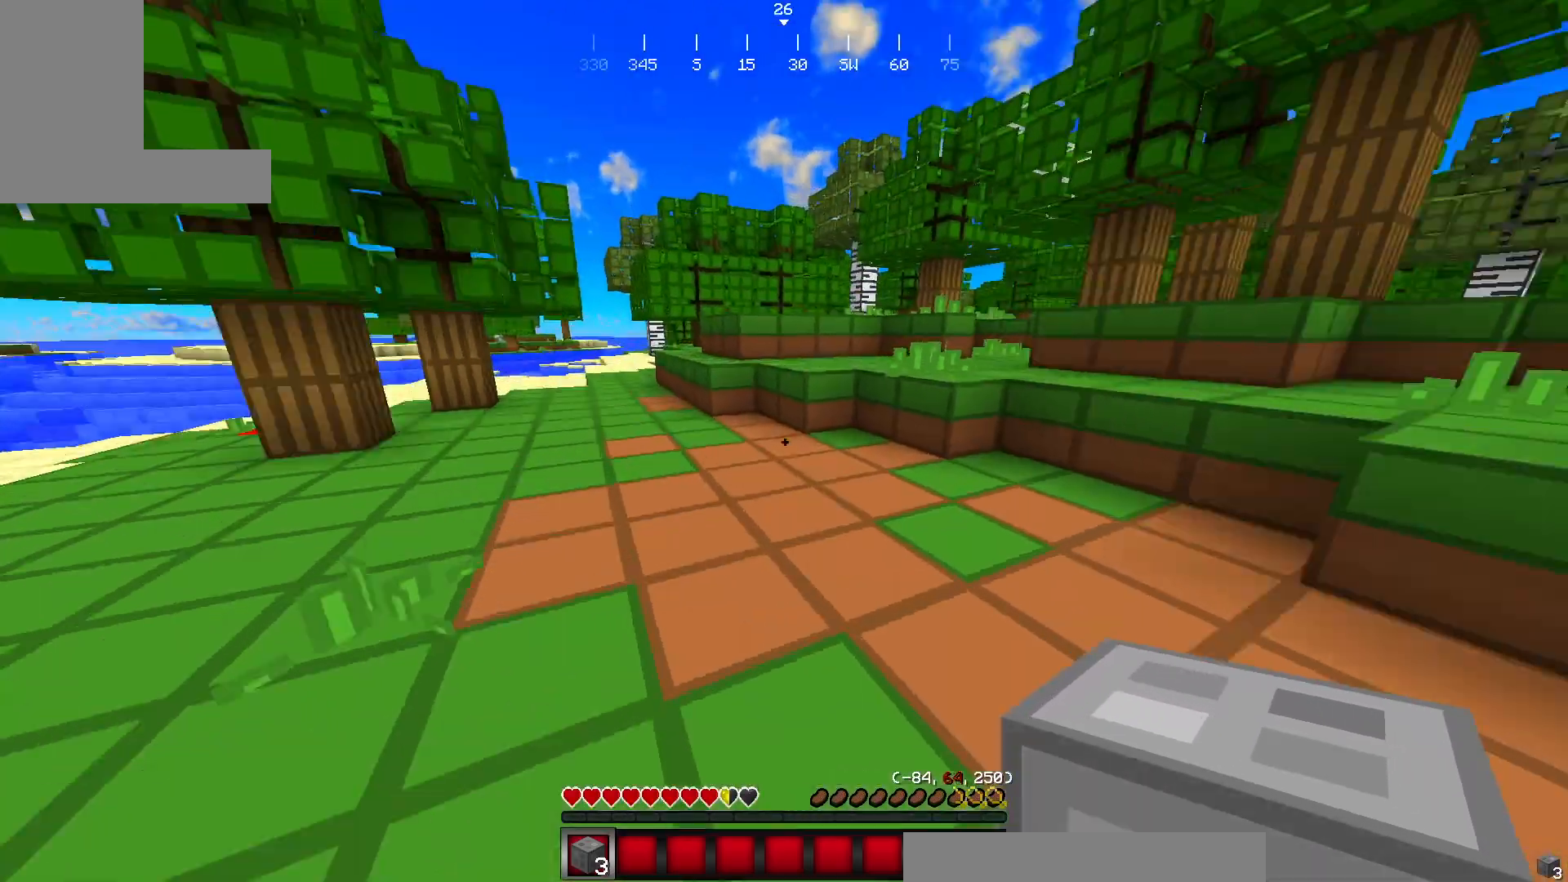
{"keys": ["w"], "mouse": [], "events": [[183, "w", "up"], [467, "w", "down"]]}
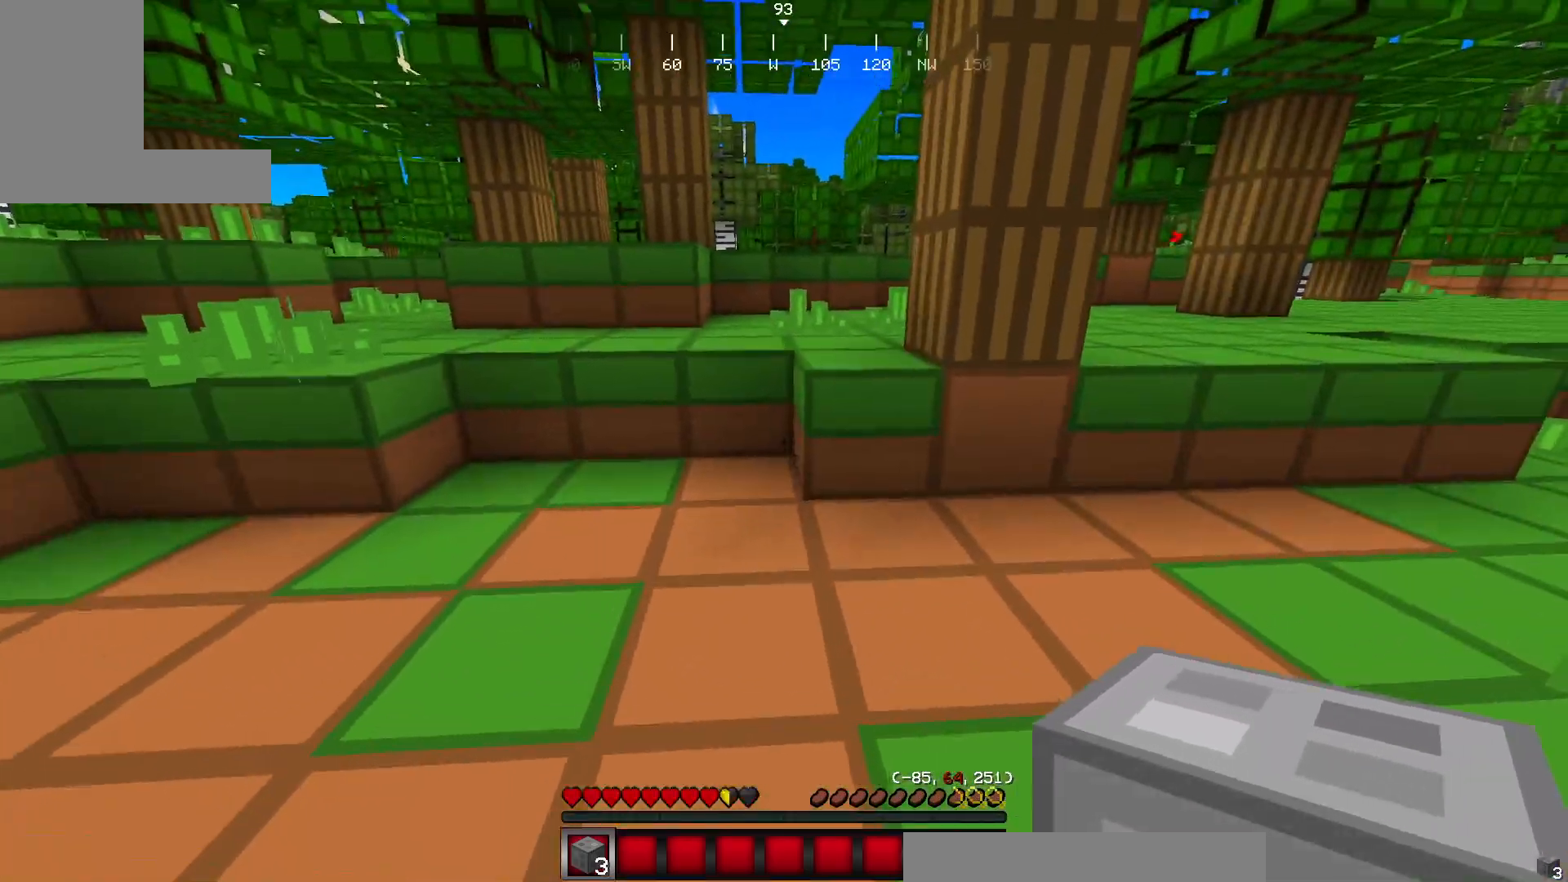
{"keys": ["w"], "mouse": [], "events": [[84, "w", "up"], [167, "w", "down"]]}
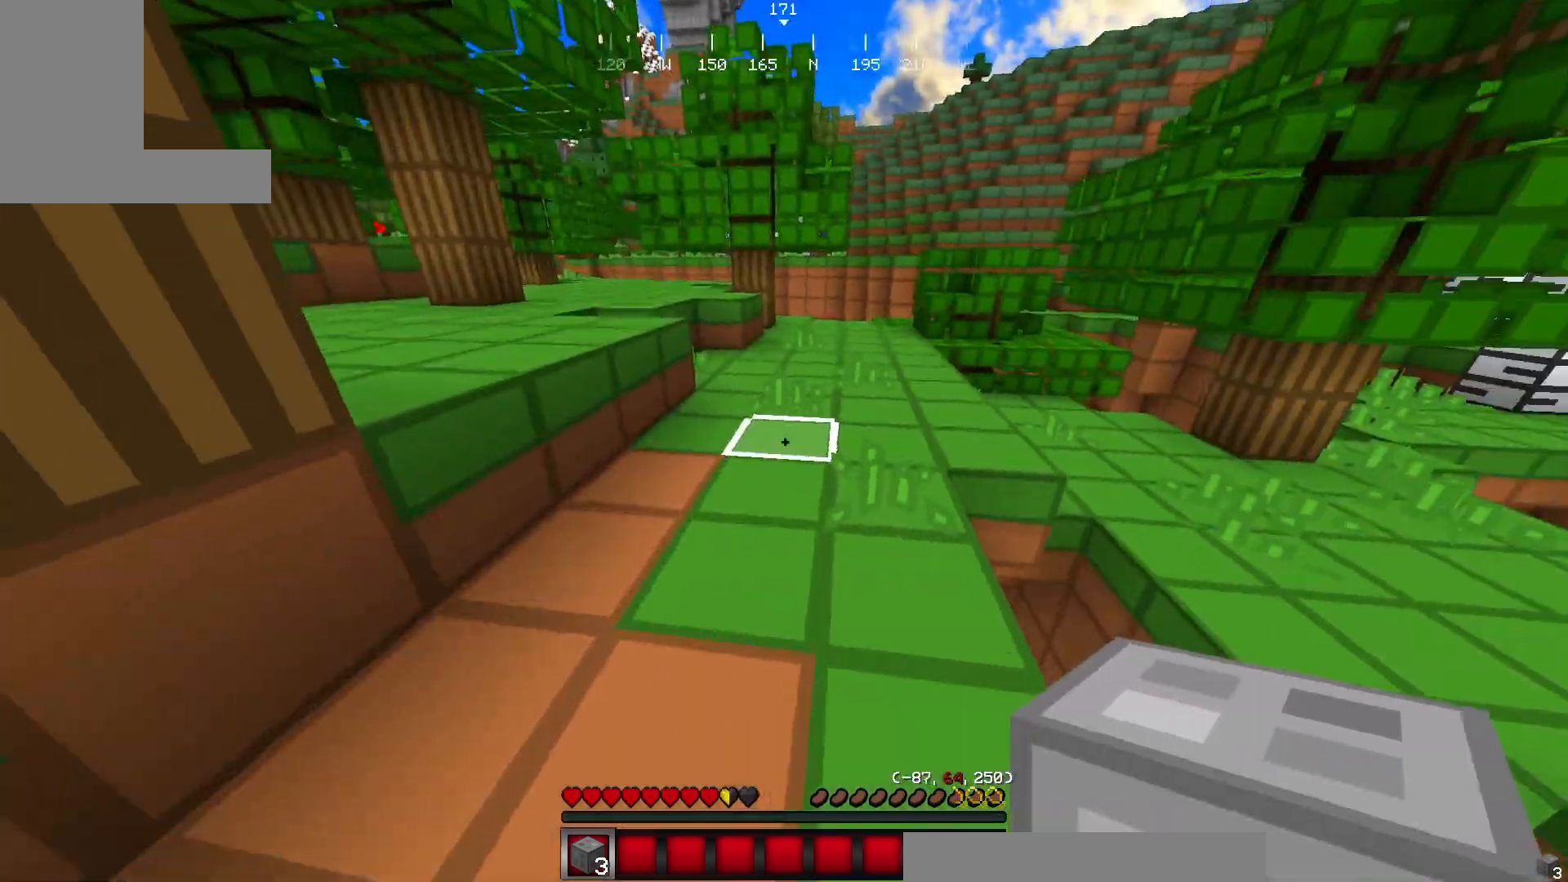
{"keys": ["w"], "mouse": [], "events": []}
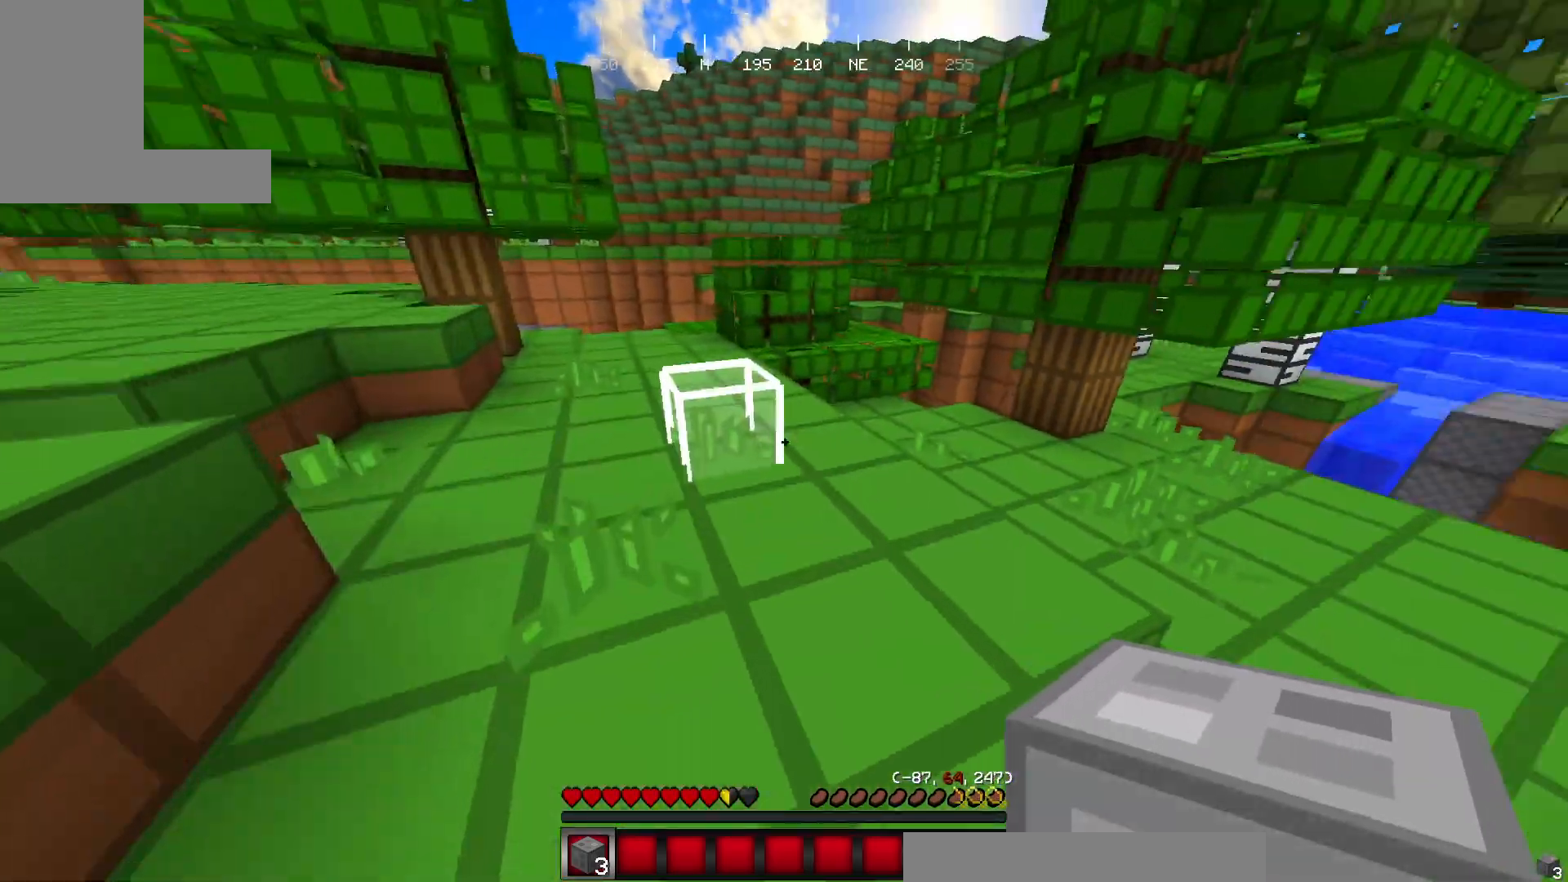
{"keys": ["w"], "mouse": [], "events": []}
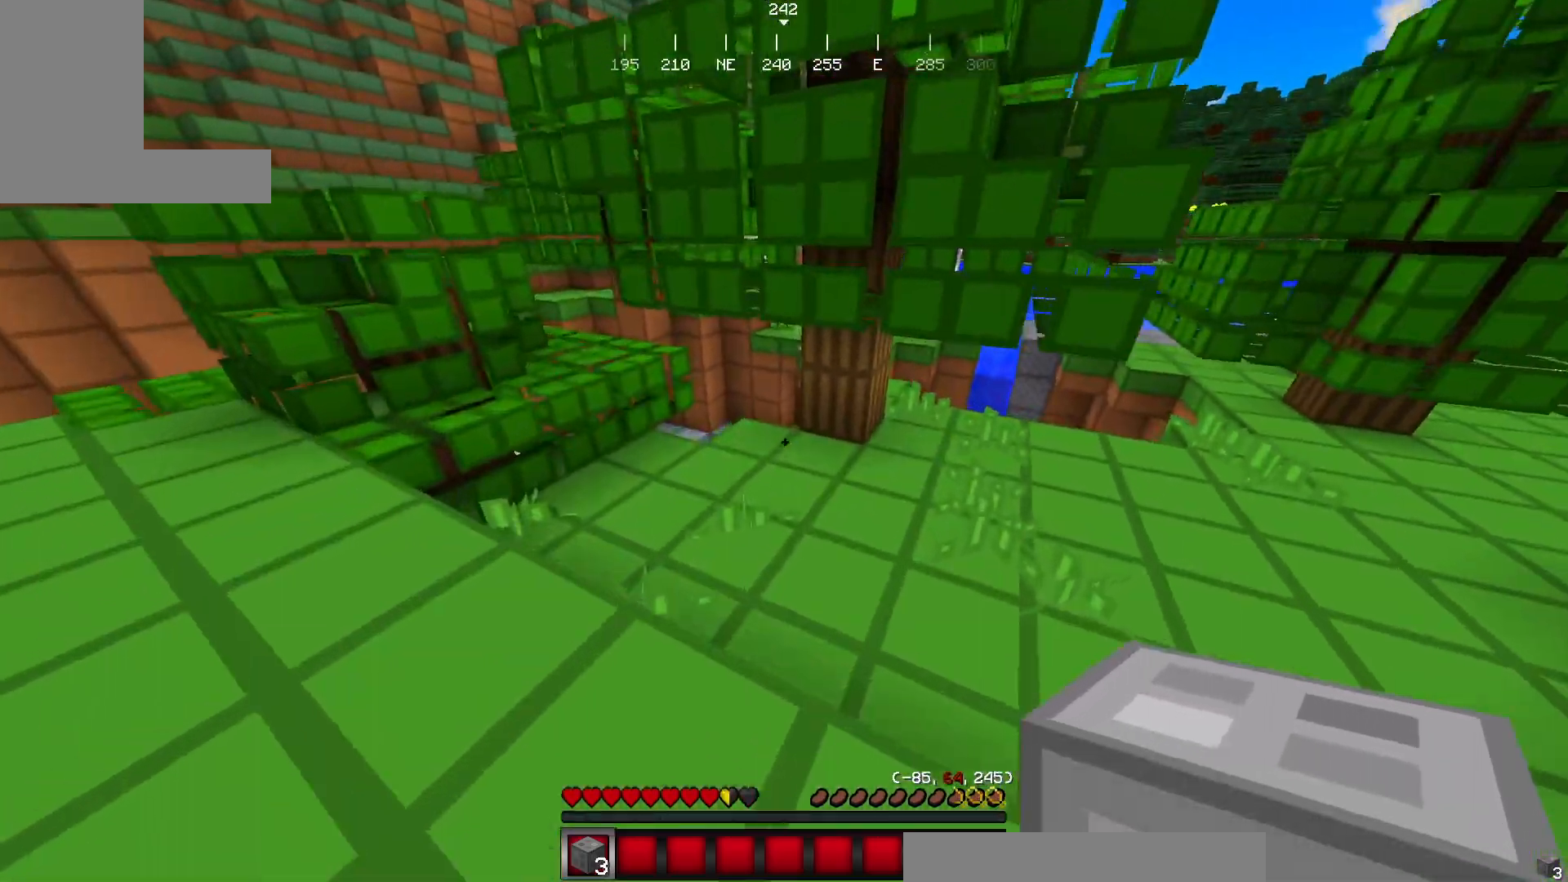
{"keys": ["w"], "mouse": [], "events": [[200, "a", "down"], [484, "a", "up"]]}
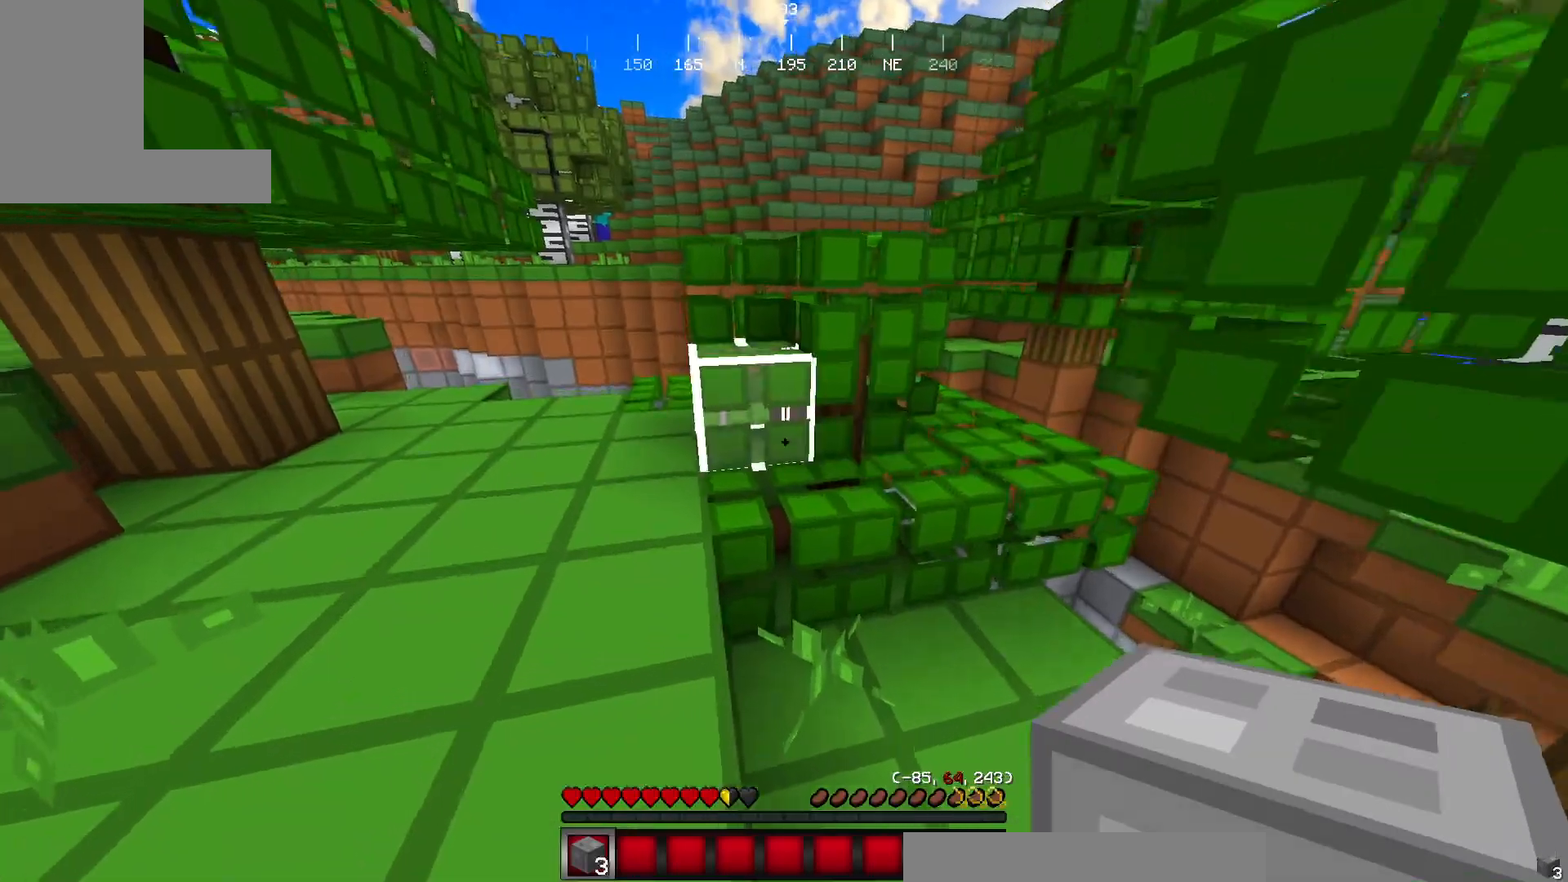
{"keys": ["w"], "mouse": [], "events": []}
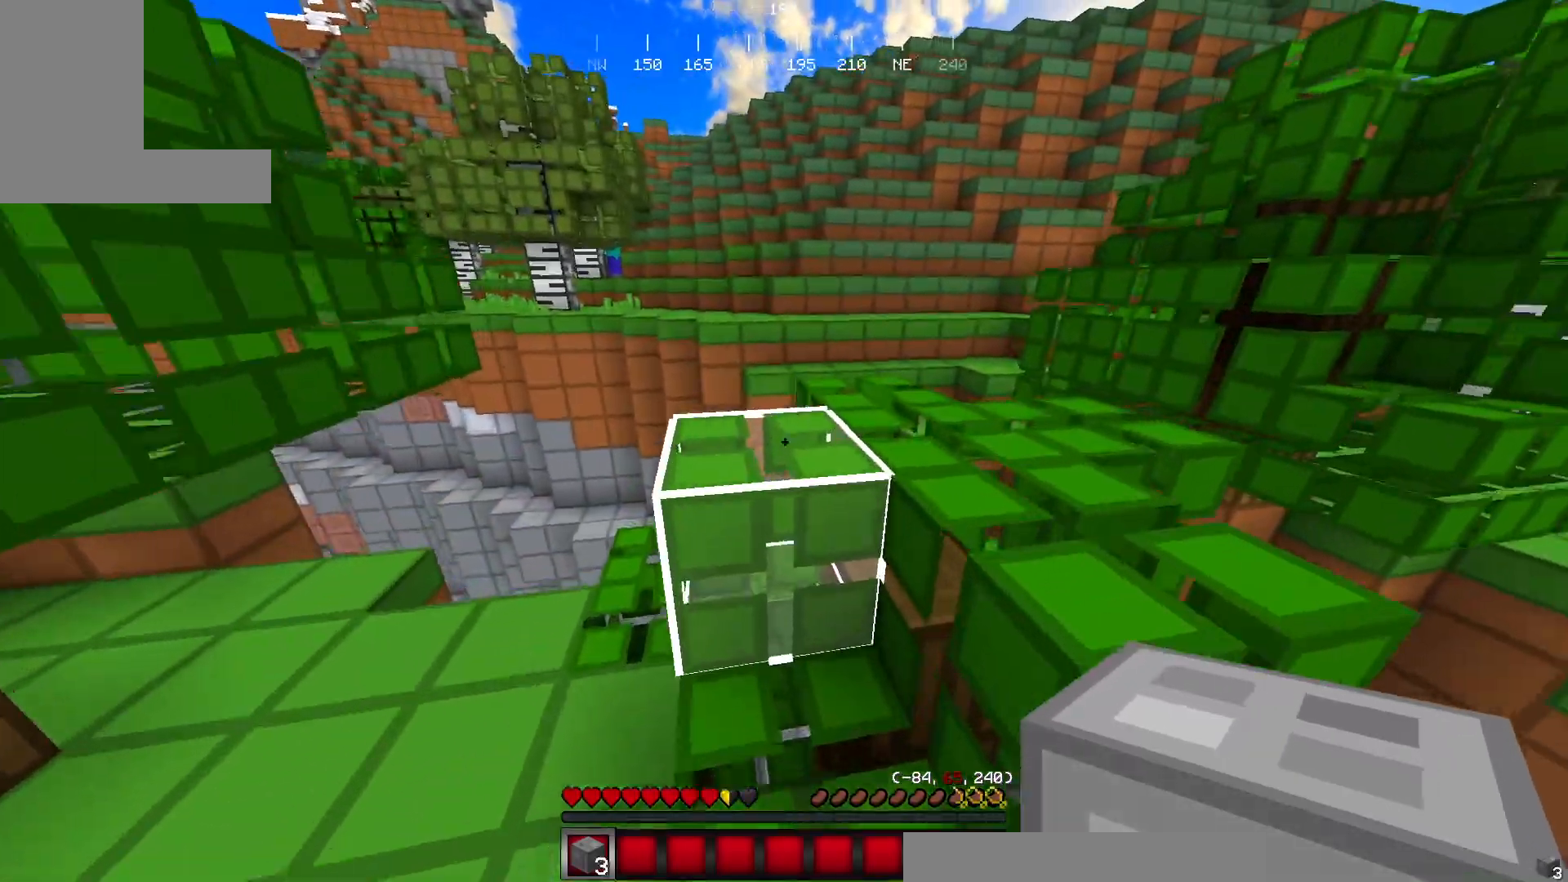
{"keys": [], "mouse": [], "events": [[384, "w", "up"]]}
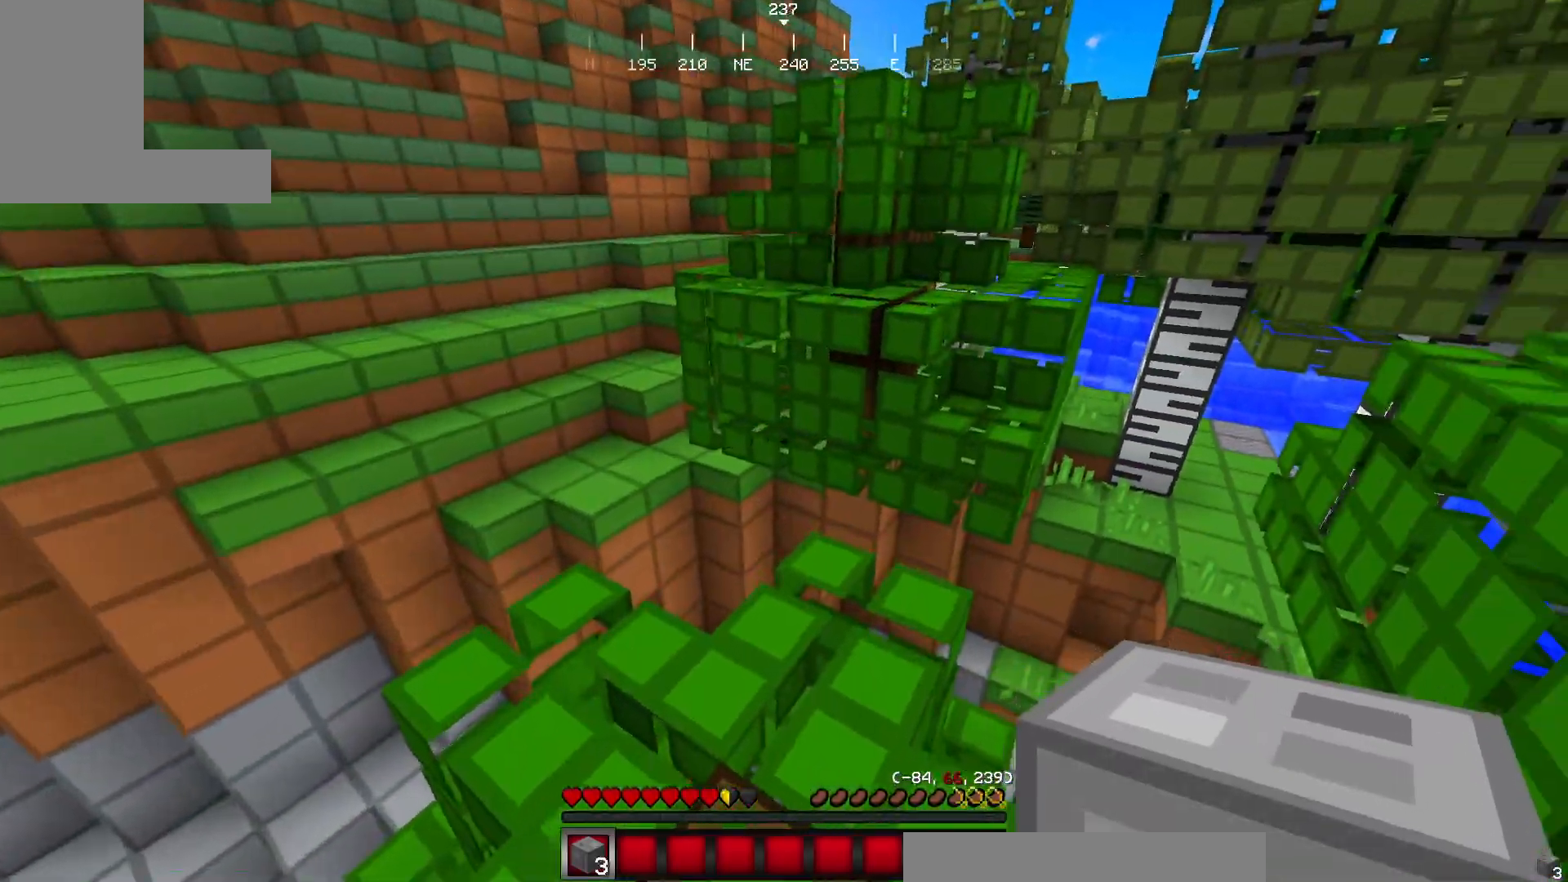
{"keys": [], "mouse": [], "events": [[283, "w", "down"], [367, "w", "up"]]}
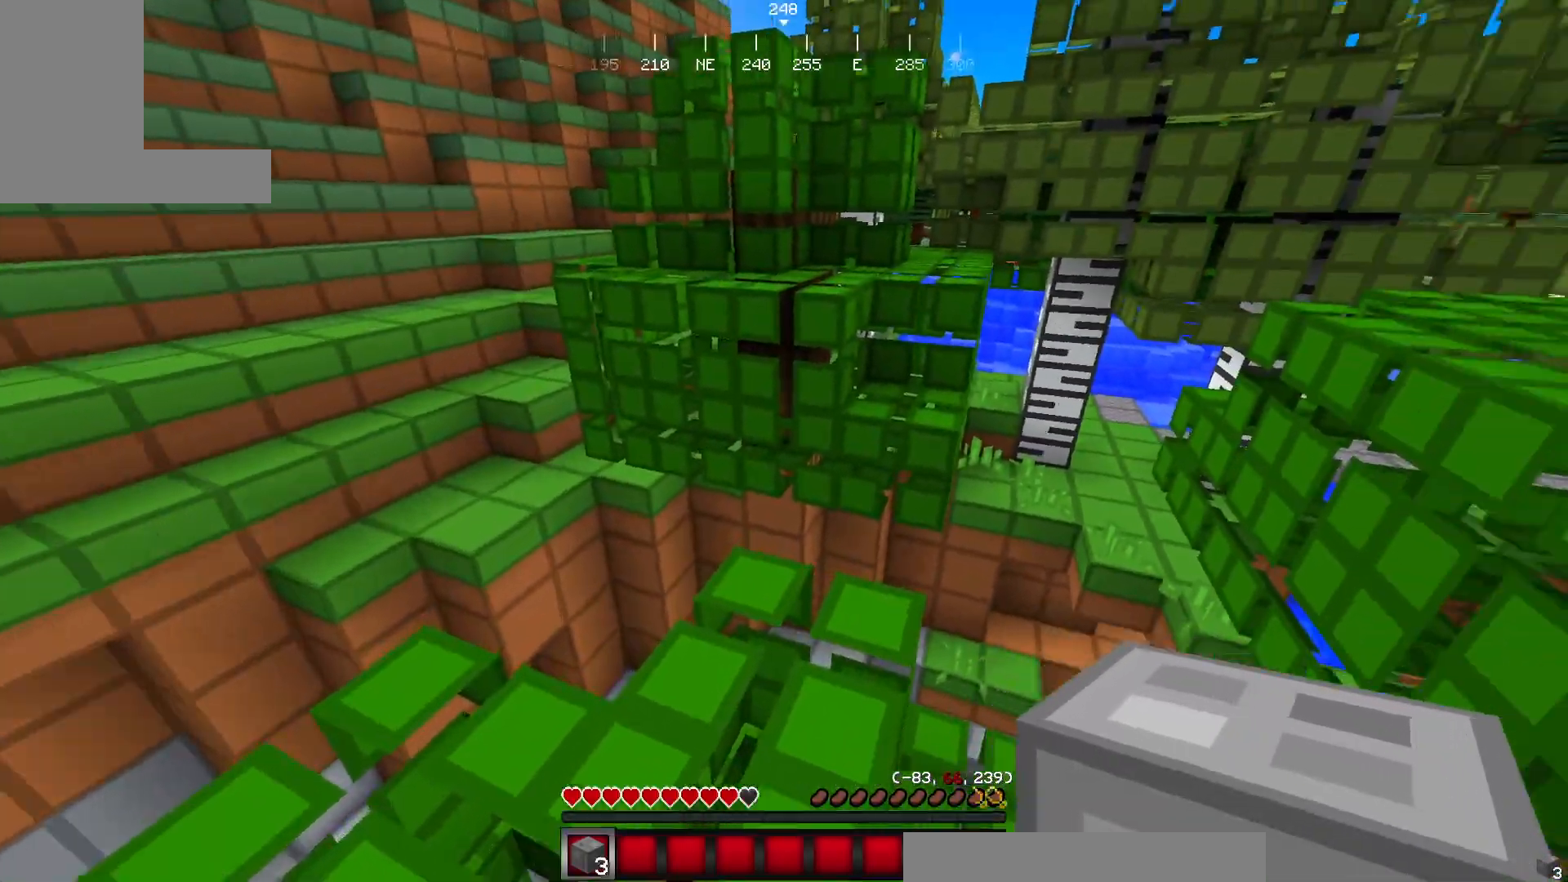
{"keys": ["w"], "mouse": [], "events": [[317, "w", "down"], [401, "w", "up"], [501, "w", "down"]]}
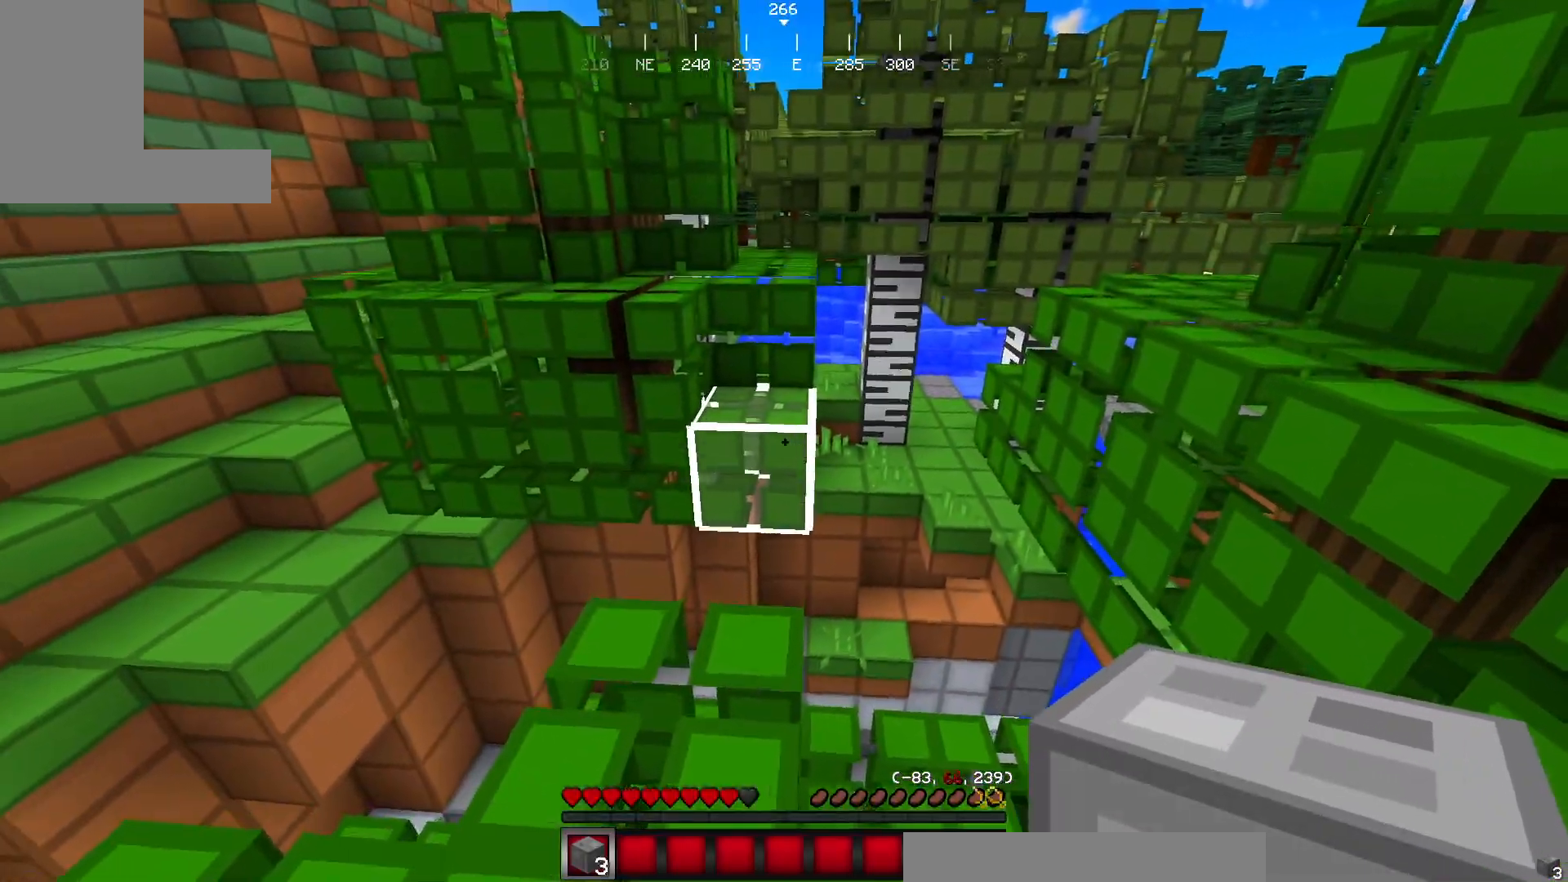
{"keys": ["w"], "mouse": [], "events": []}
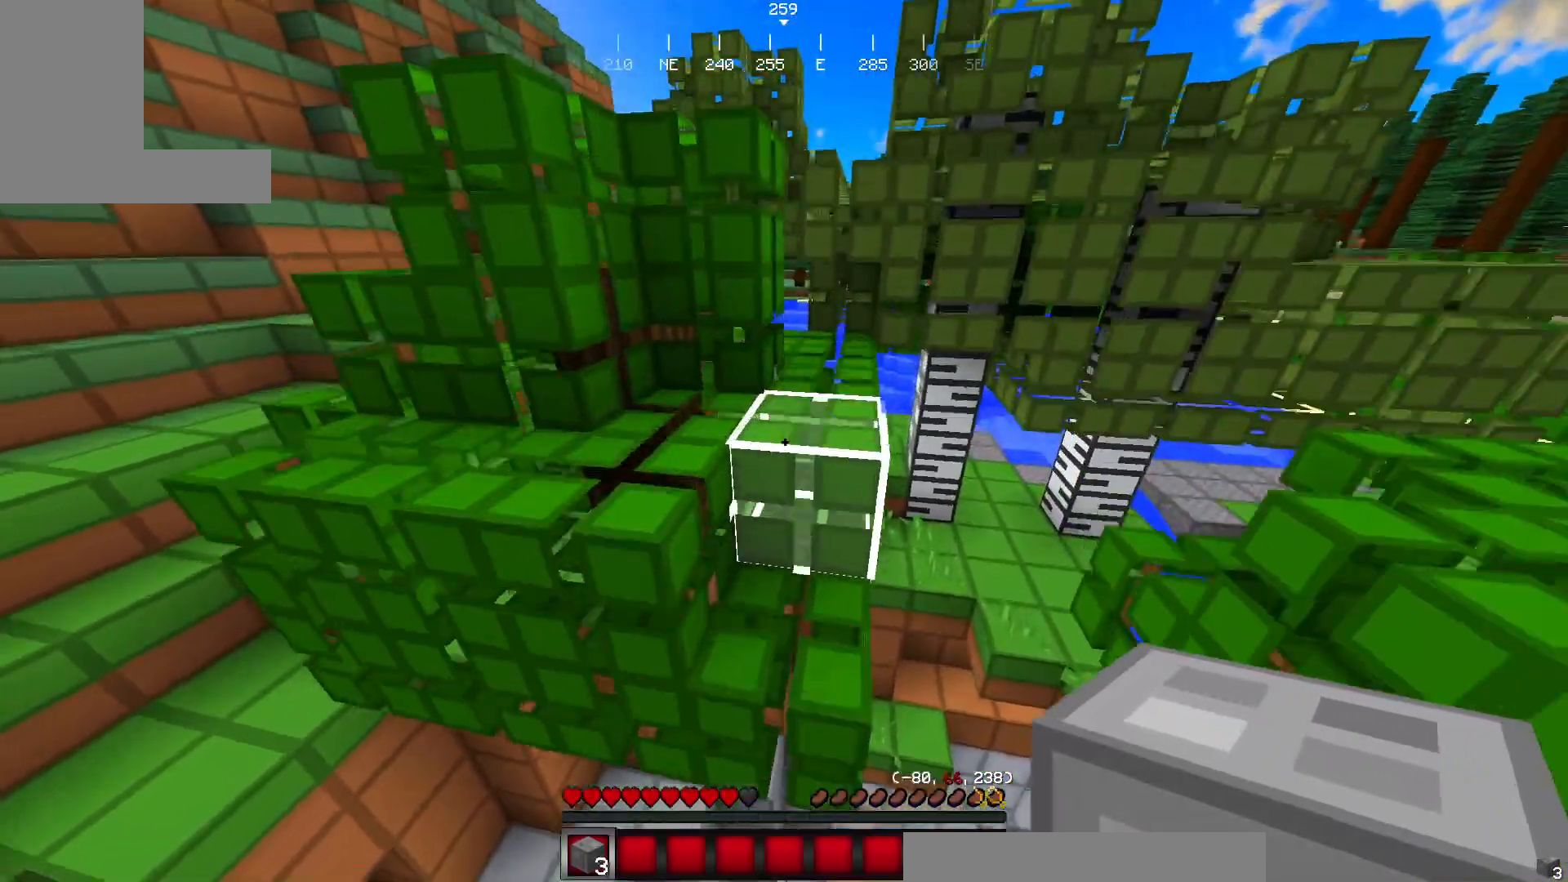
{"keys": ["w"], "mouse": [], "events": []}
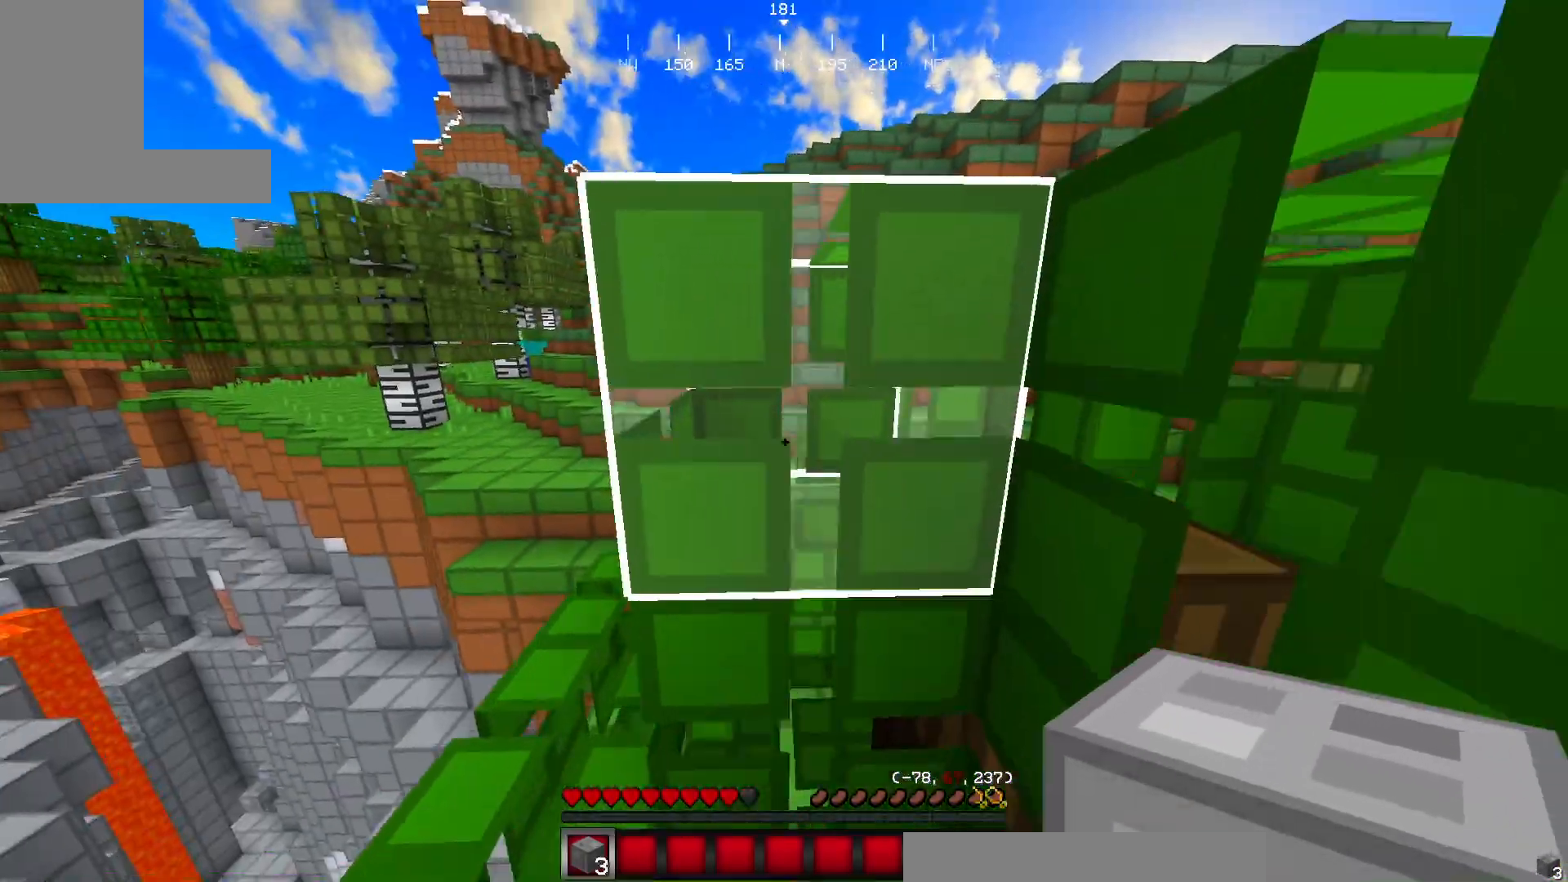
{"keys": ["w"], "mouse": [], "events": []}
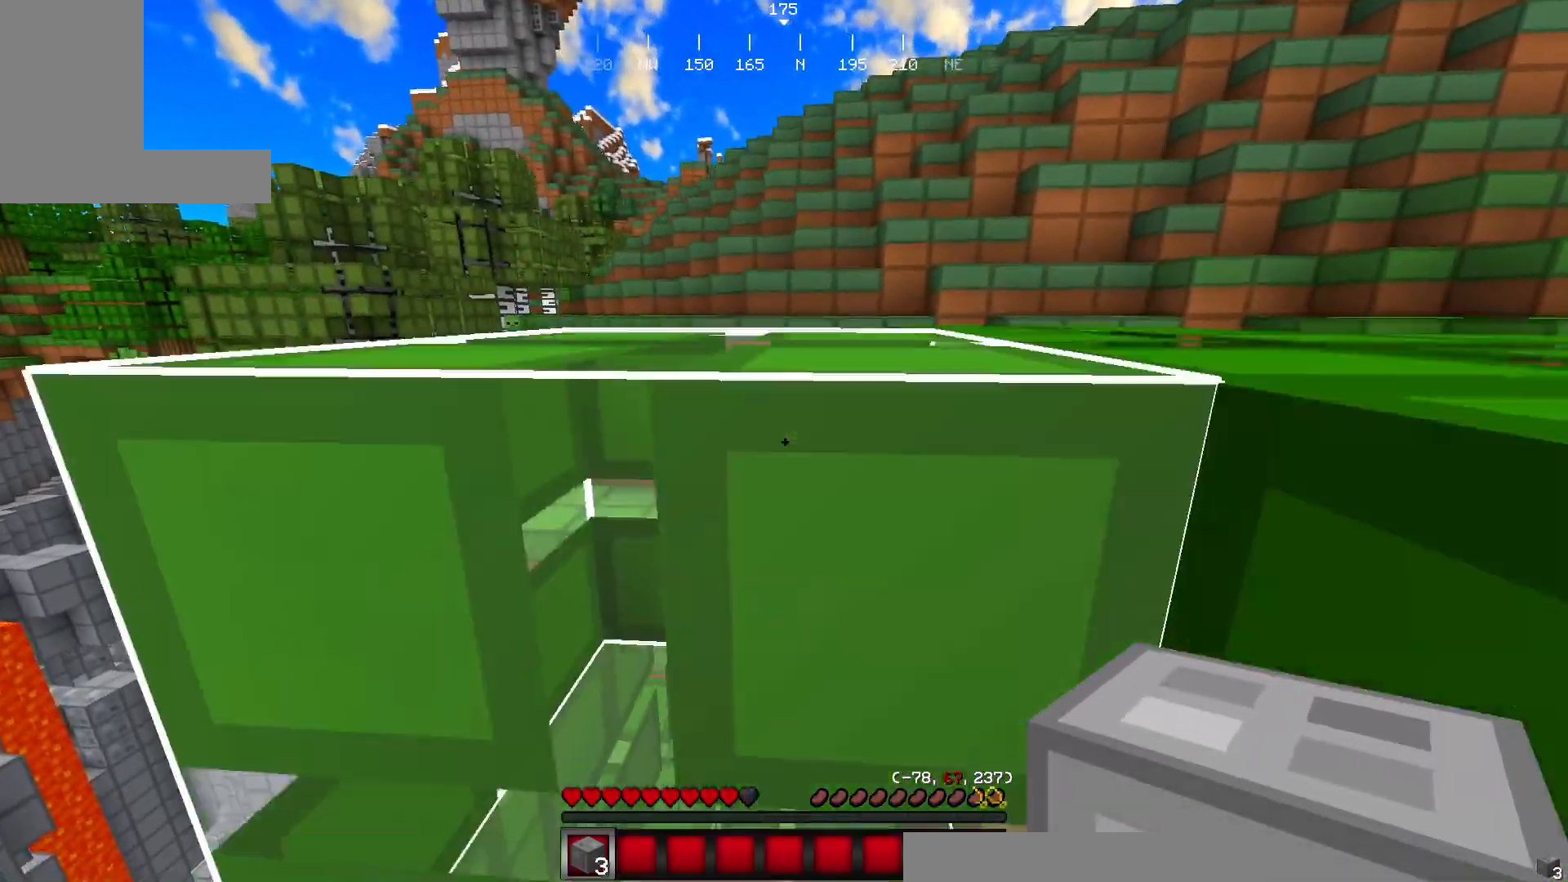
{"keys": [], "mouse": [], "events": [[100, "a", "down"], [351, "a", "up"], [401, "w", "up"]]}
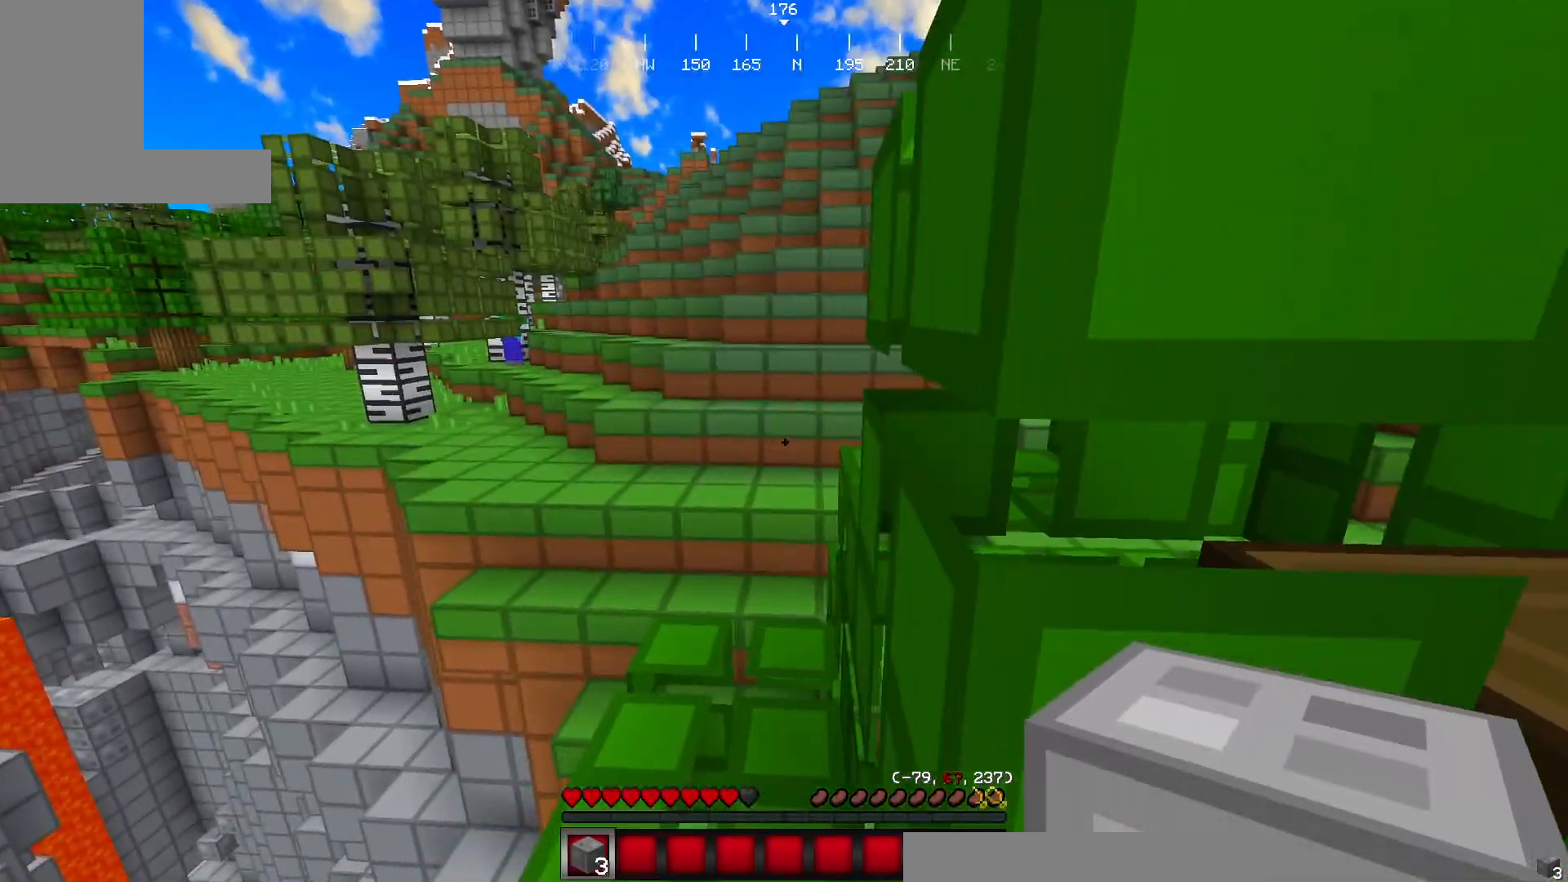
{"keys": ["w"], "mouse": [], "events": [[66, "w", "down"], [200, "w", "up"], [300, "w", "down"]]}
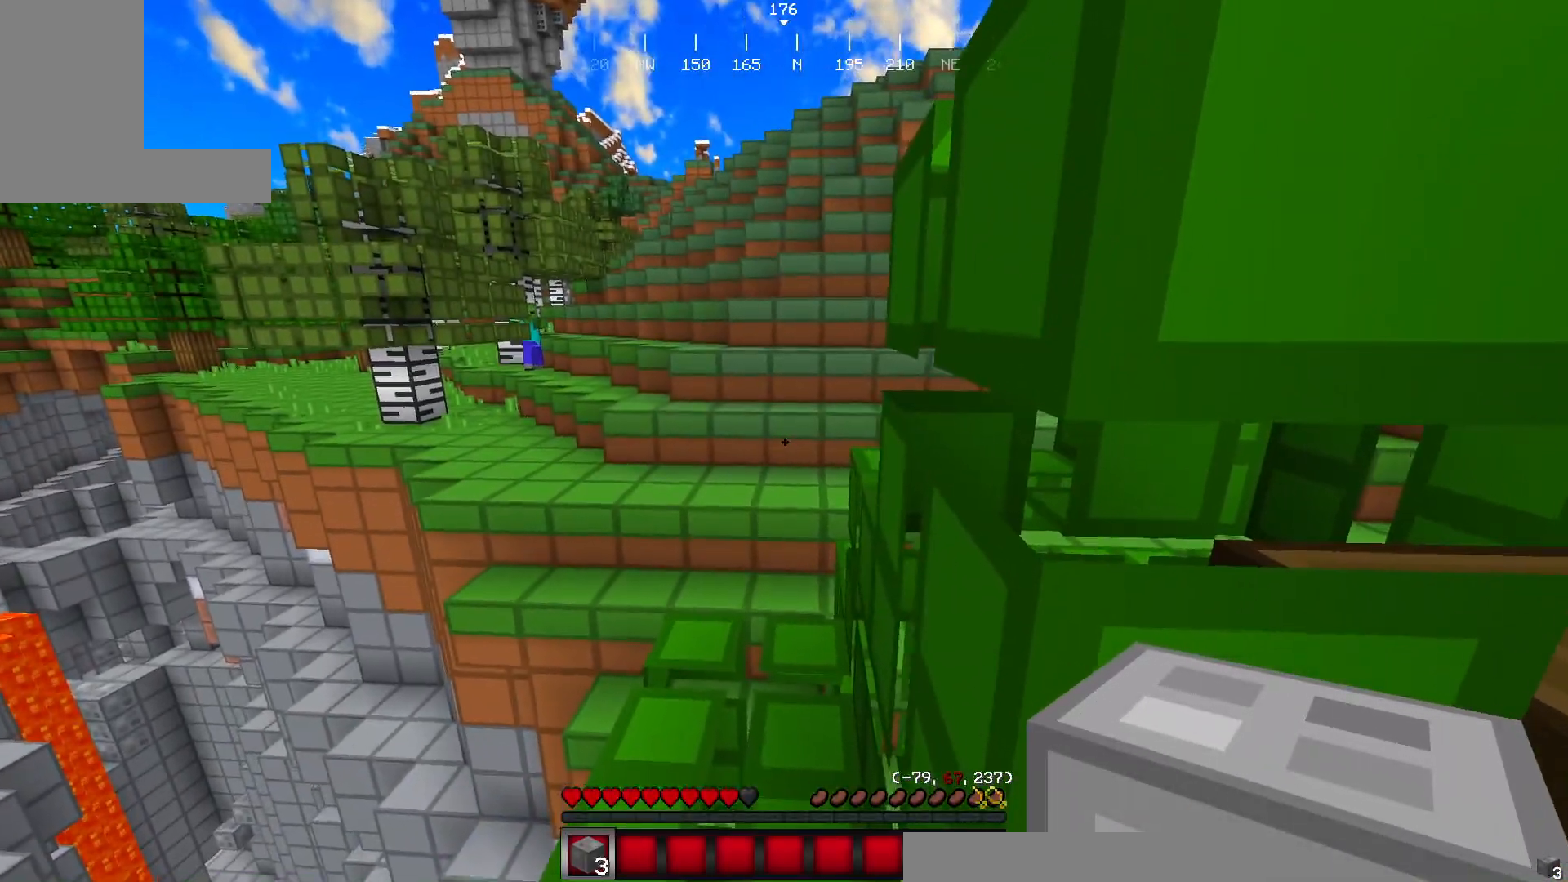
{"keys": ["w"], "mouse": [], "events": [[67, "a", "down"], [150, "a", "up"], [184, "w", "up"], [501, "w", "down"]]}
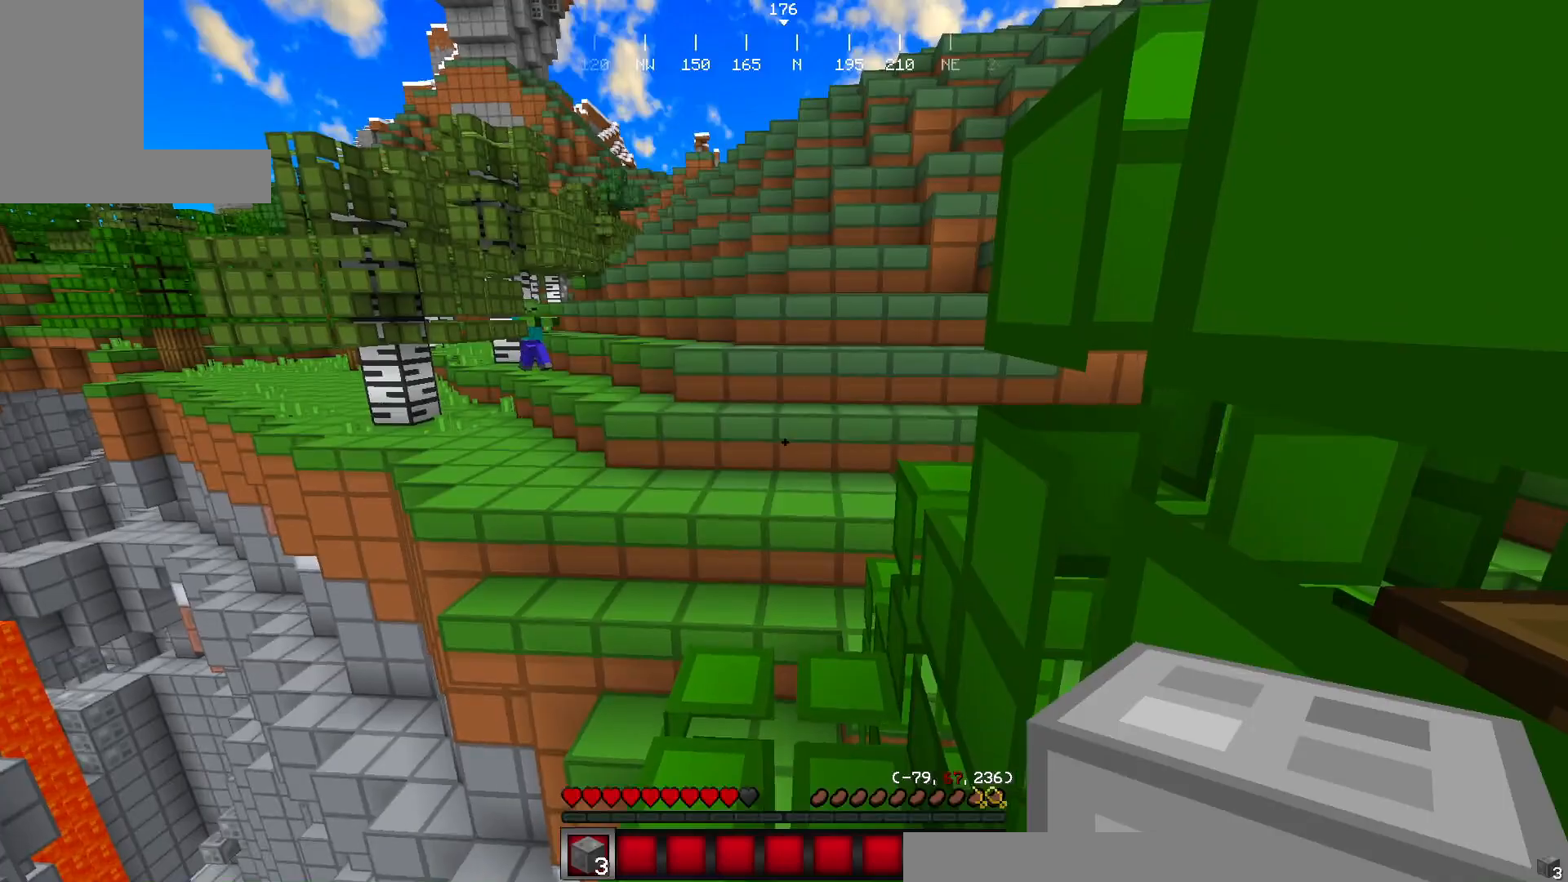
{"keys": ["w"], "mouse": [], "events": [[83, "w", "up"], [200, "w", "down"]]}
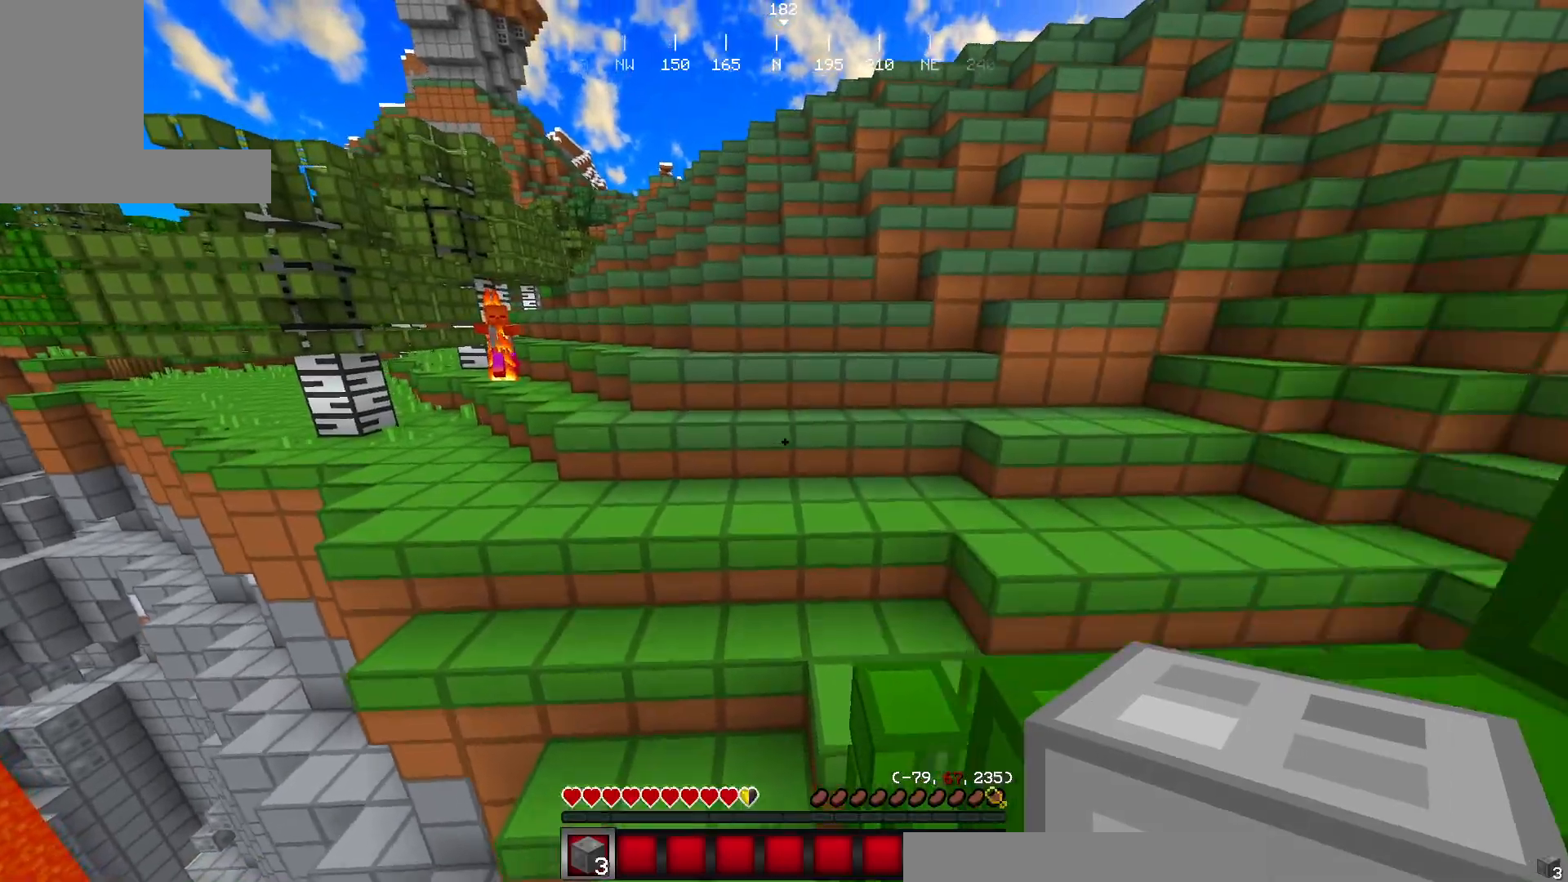
{"keys": ["w"], "mouse": [], "events": []}
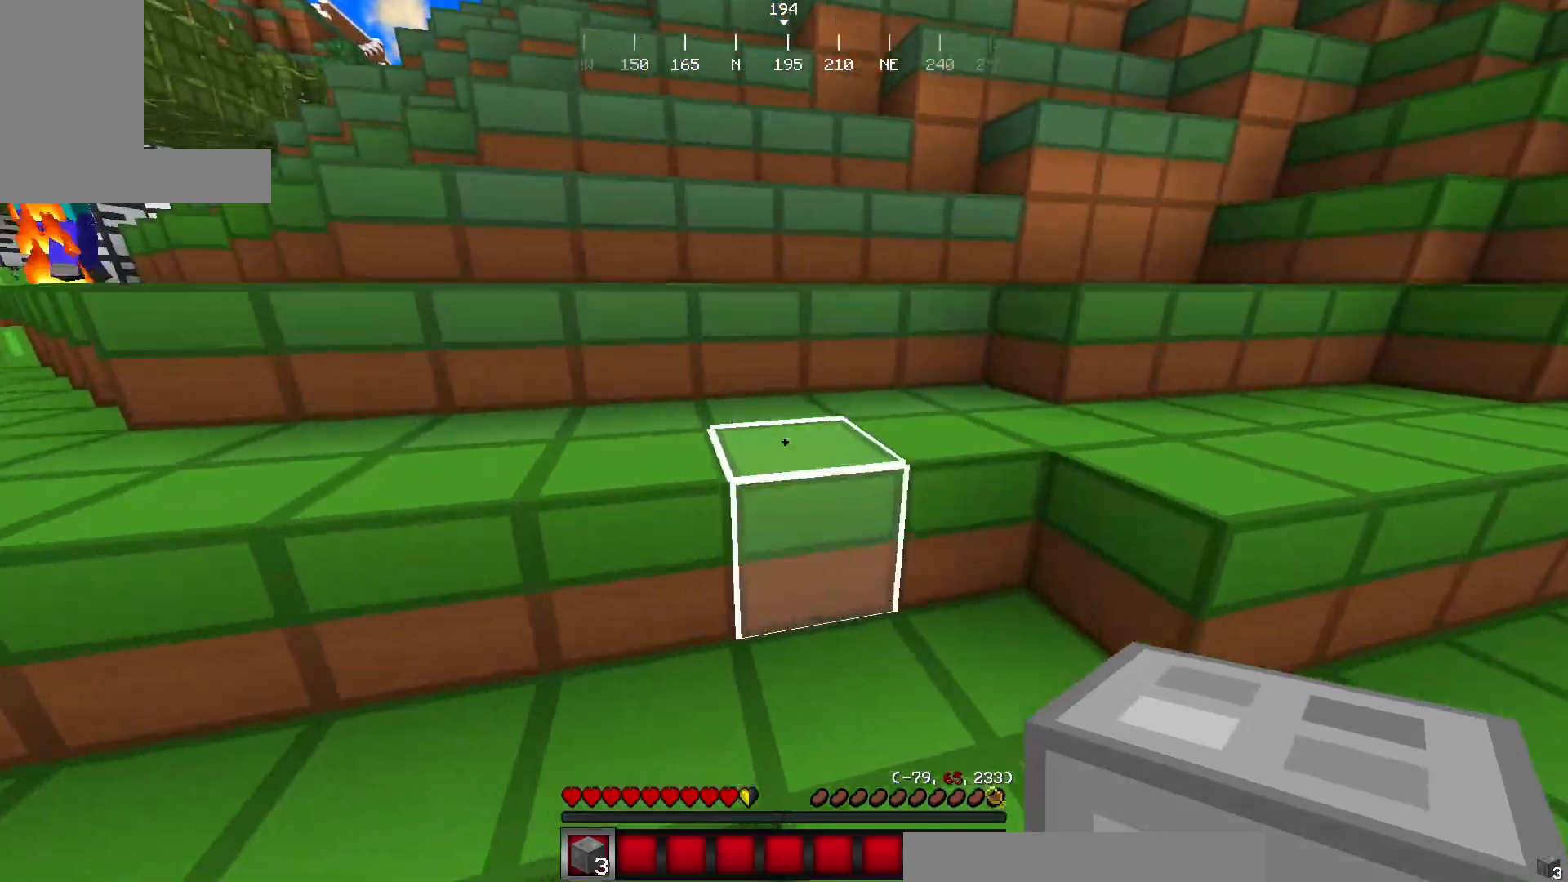
{"keys": ["w"], "mouse": [], "events": []}
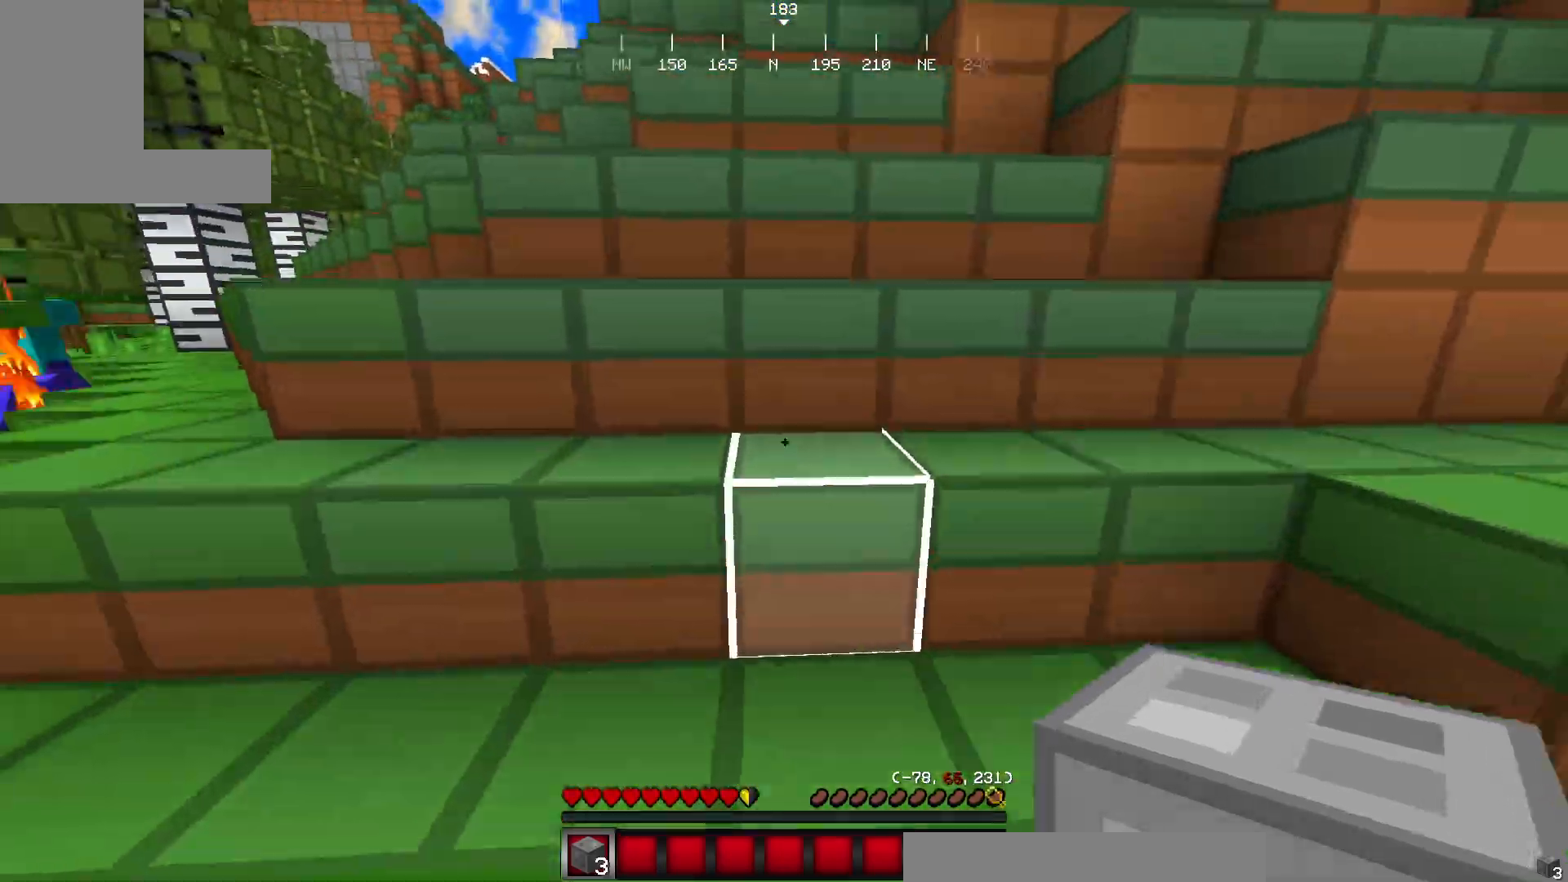
{"keys": ["w"], "mouse": [], "events": []}
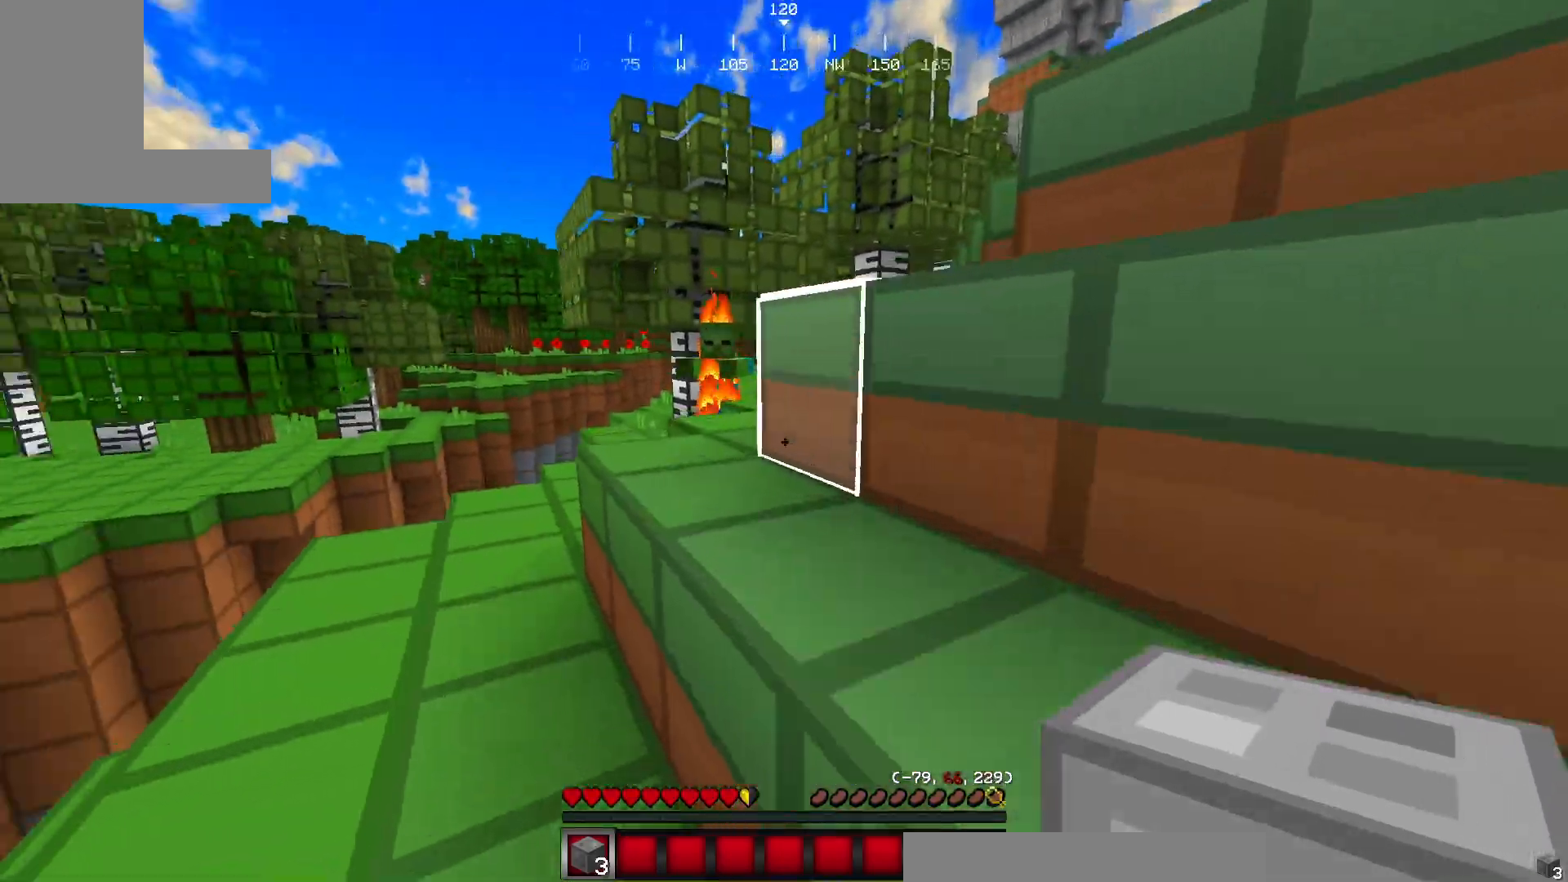
{"keys": ["w"], "mouse": [], "events": []}
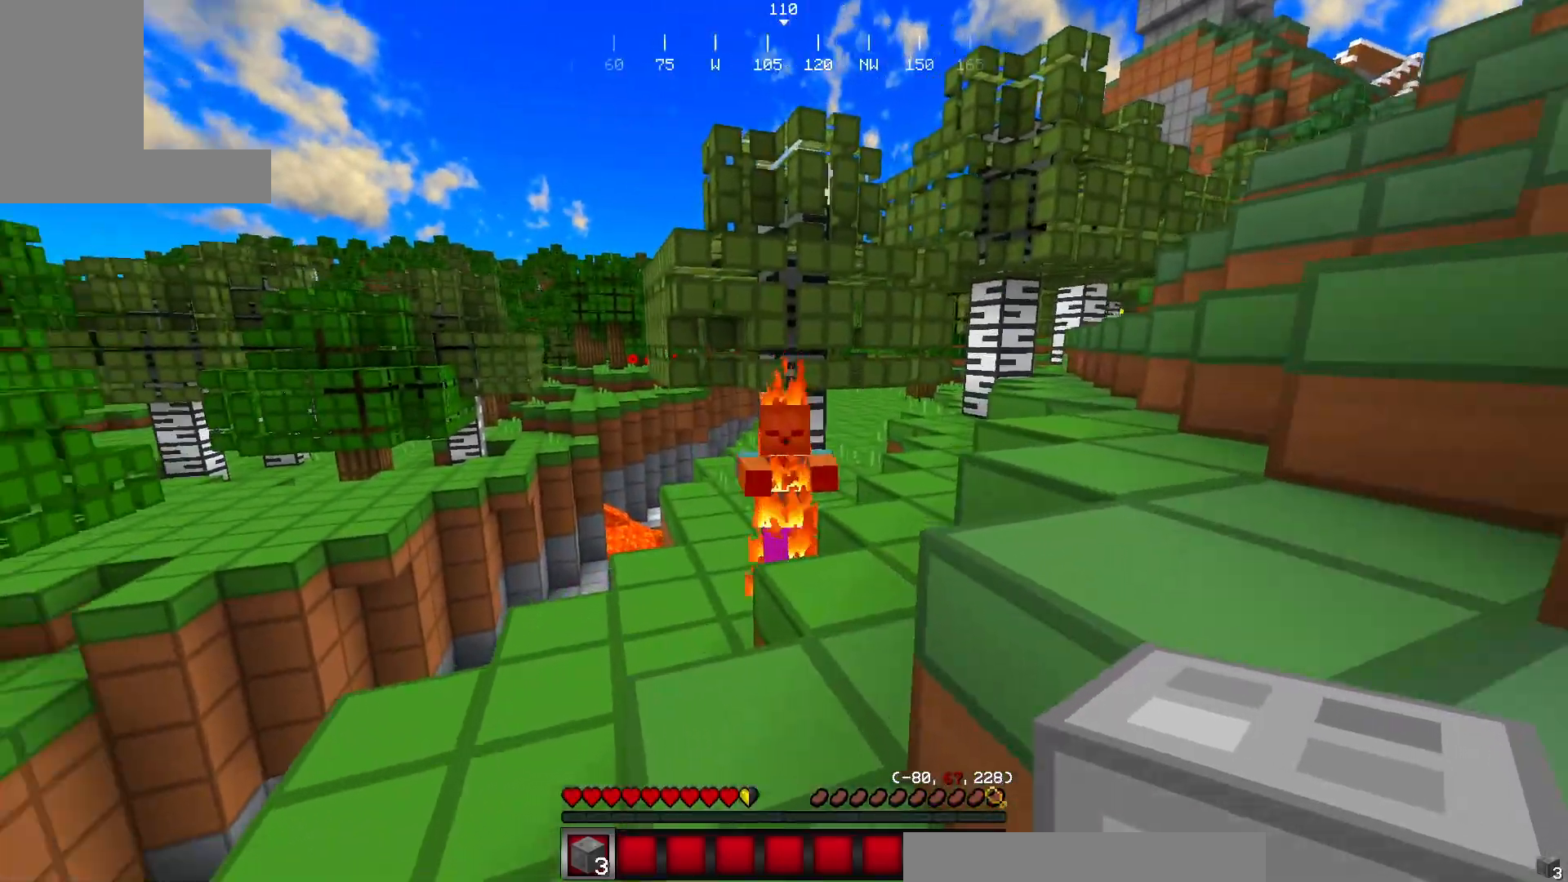
{"keys": ["w"], "mouse": [], "events": [[67, "w", "up"], [467, "w", "down"]]}
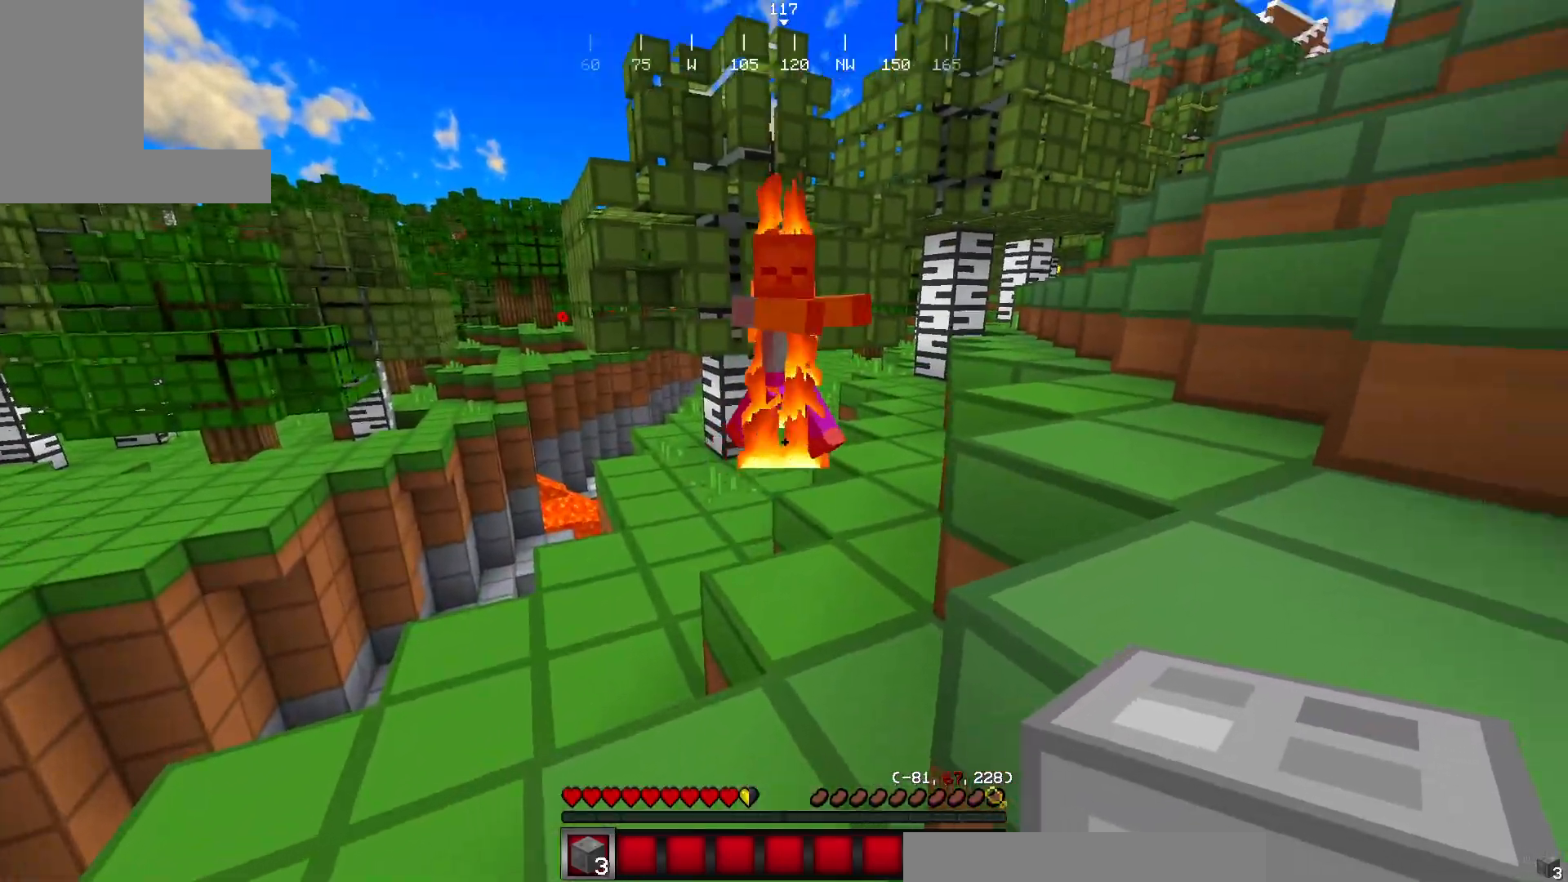
{"keys": ["w"], "mouse": [], "events": [[100, "mouse_left", "down"], [233, "mouse_left", "up"], [283, "d", "down"], [350, "mouse_left", "down"], [484, "d", "up"], [484, "mouse_left", "up"]]}
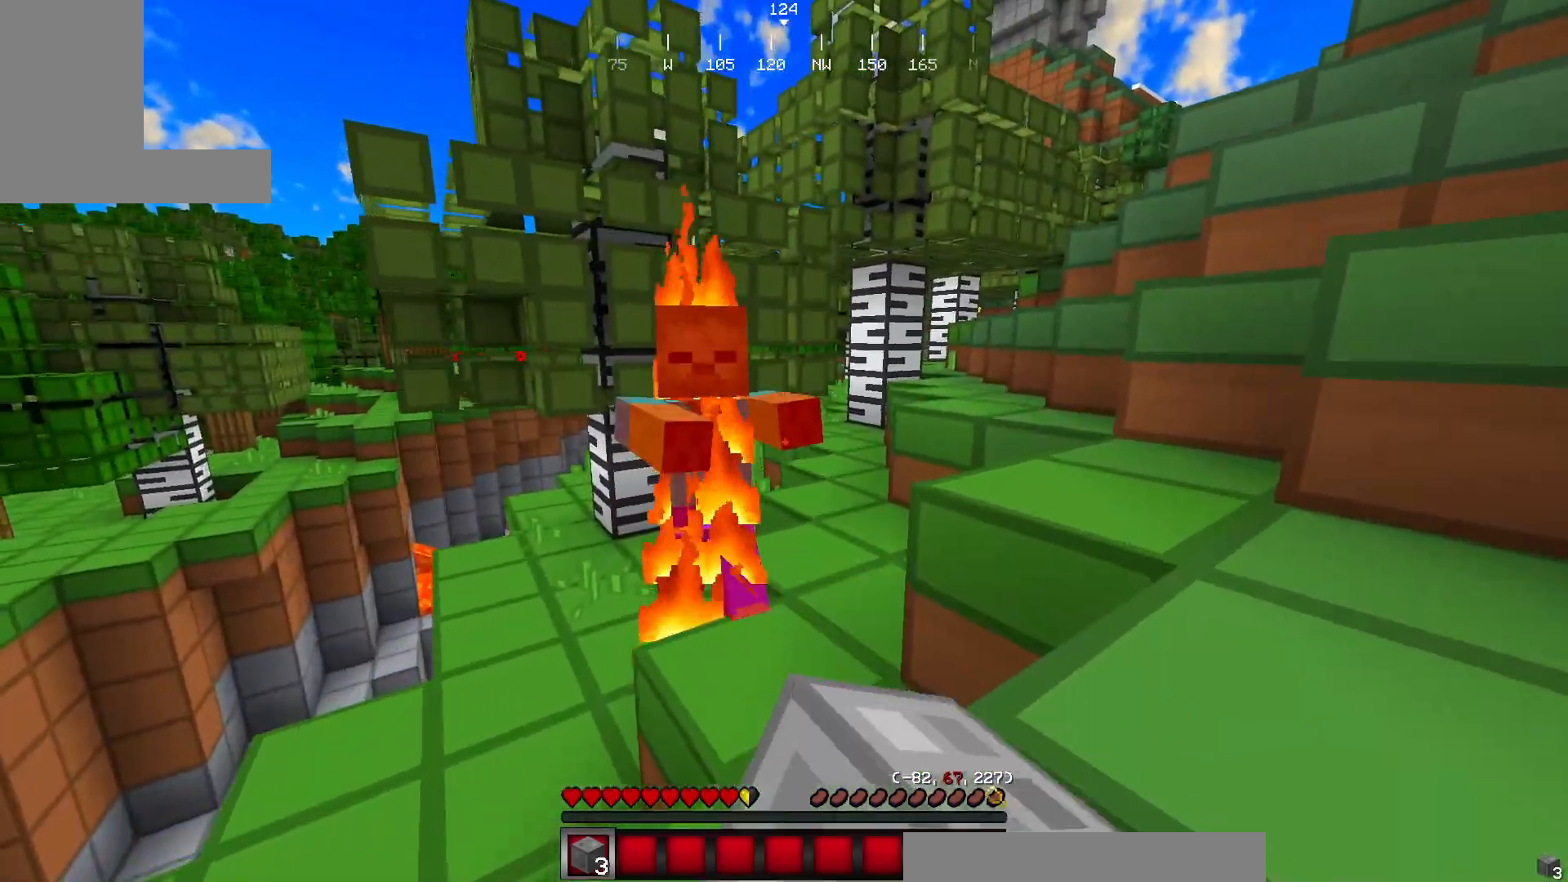
{"keys": ["w"], "mouse": ["left"], "events": [[67, "mouse_left", "down"], [200, "mouse_left", "up"], [250, "mouse_left", "down"], [401, "mouse_left", "up"], [434, "mouse_left", "down"]]}
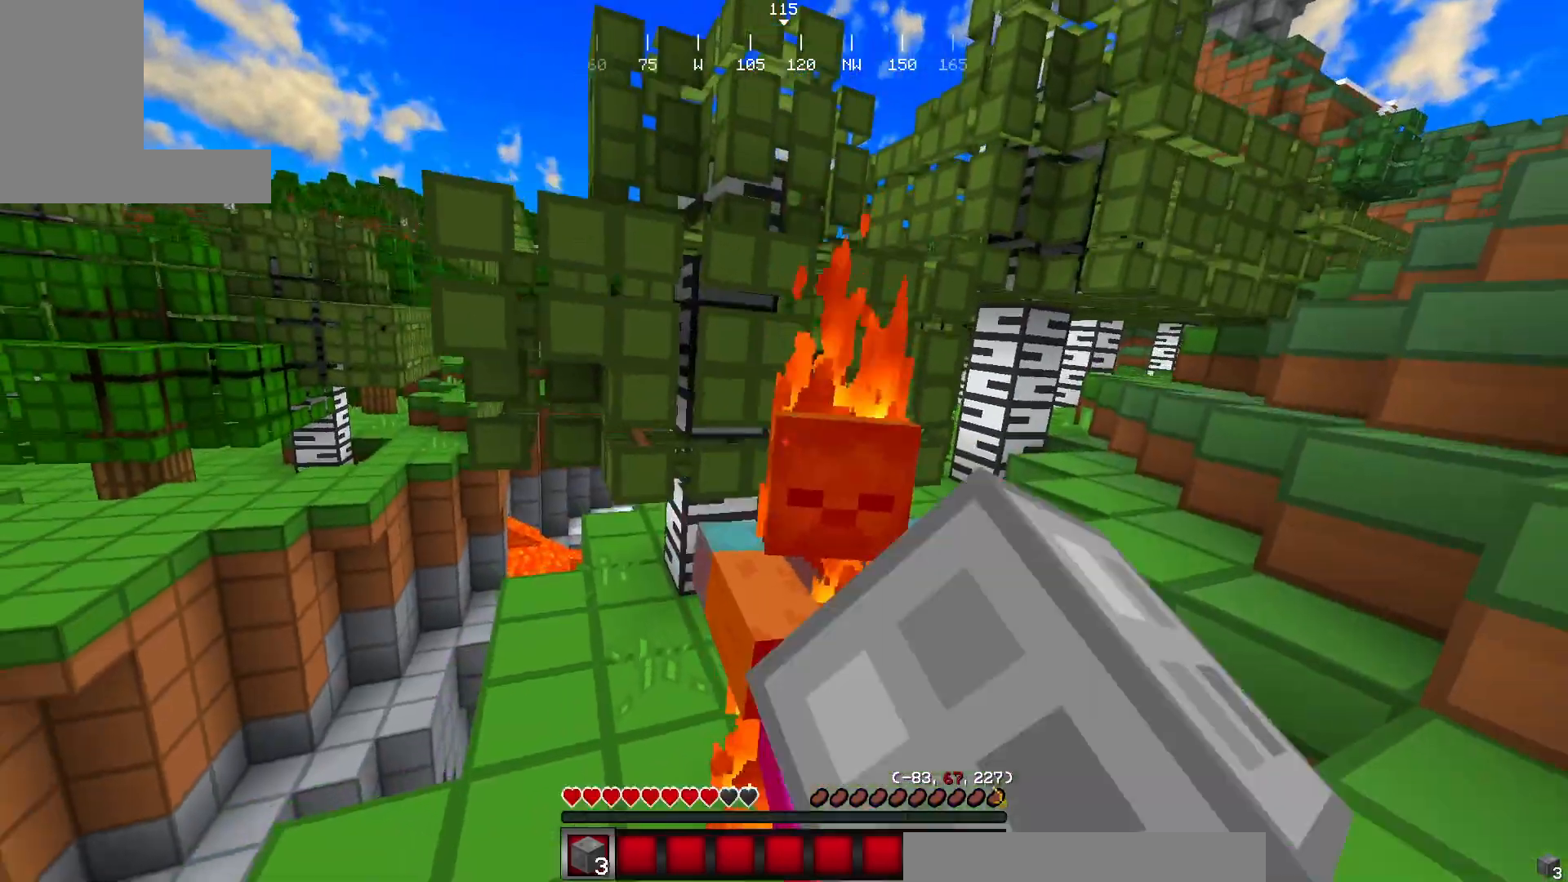
{"keys": ["w"], "mouse": [], "events": [[66, "mouse_left", "up"], [100, "mouse_left", "down"], [433, "mouse_left", "up"]]}
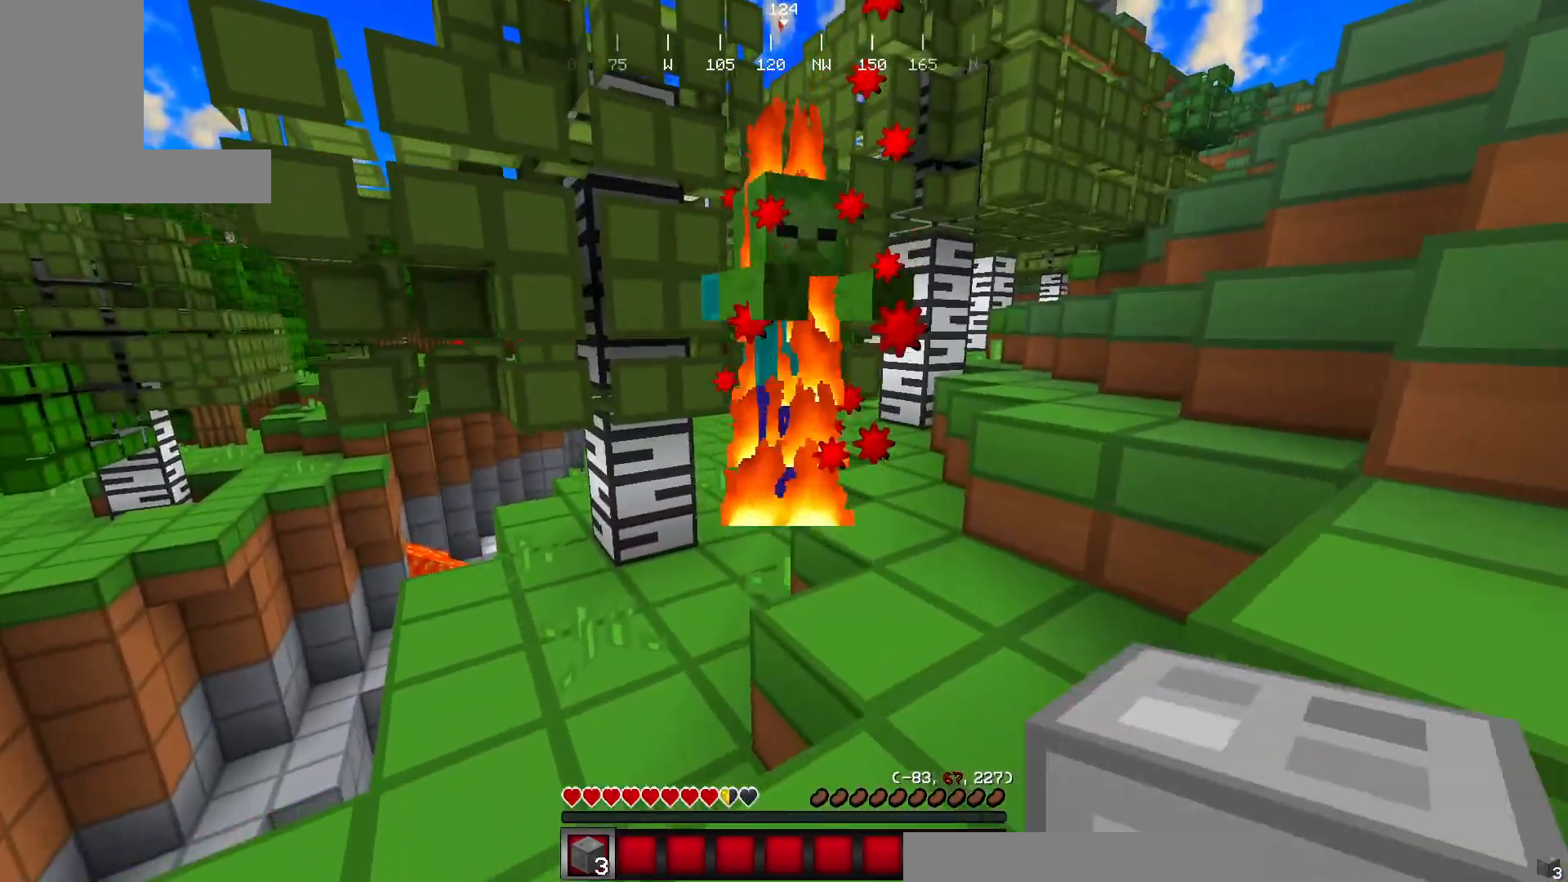
{"keys": ["w"], "mouse": ["left"], "events": [[17, "mouse_left", "down"]]}
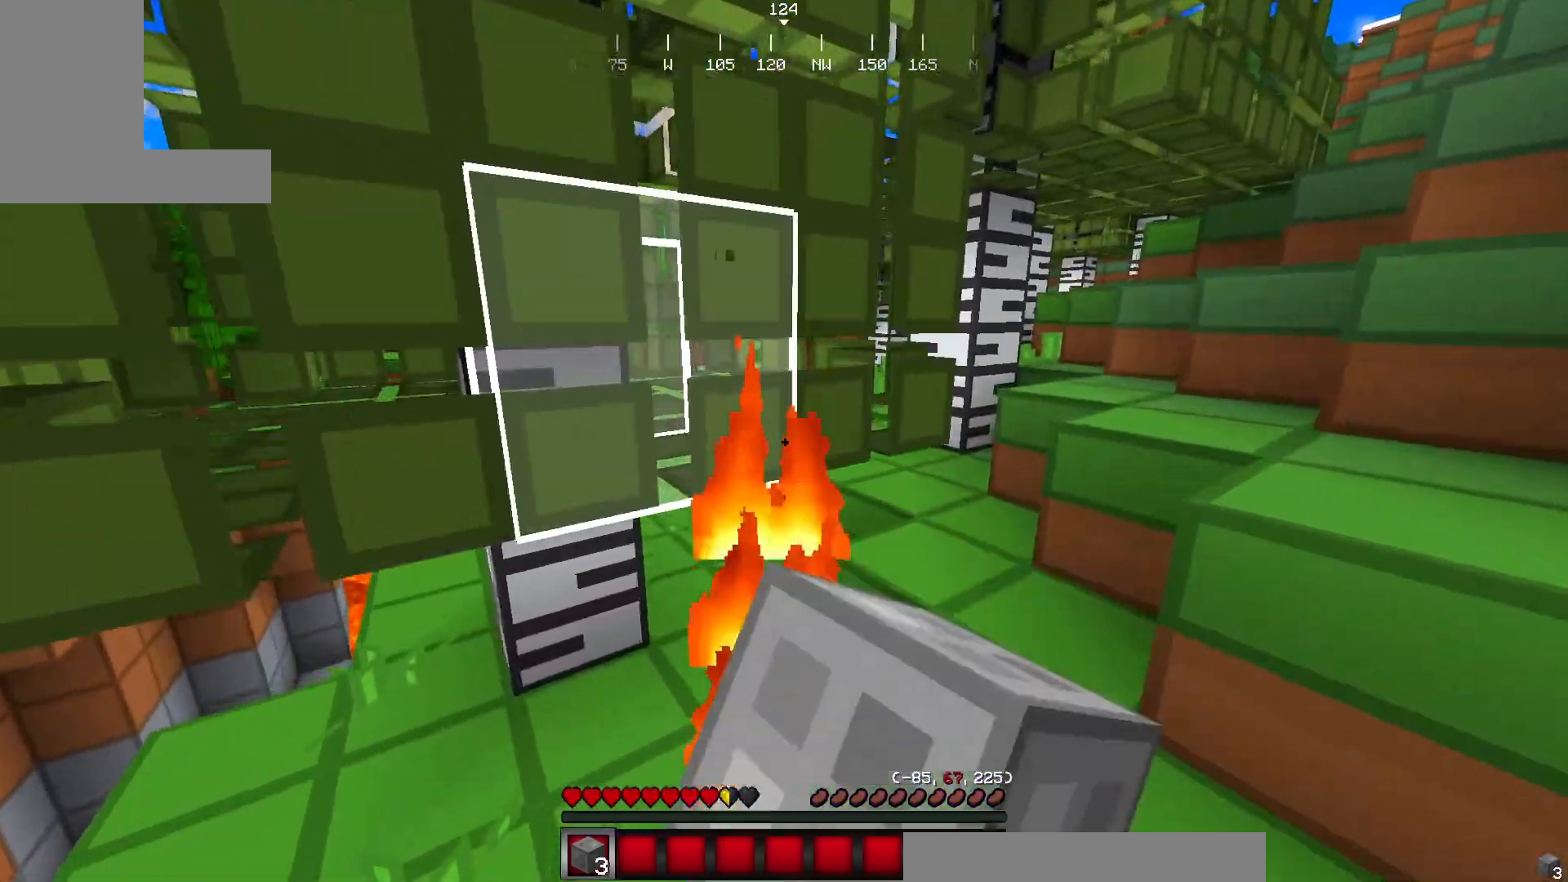
{"keys": ["w"], "mouse": [], "events": [[33, "mouse_left", "up"]]}
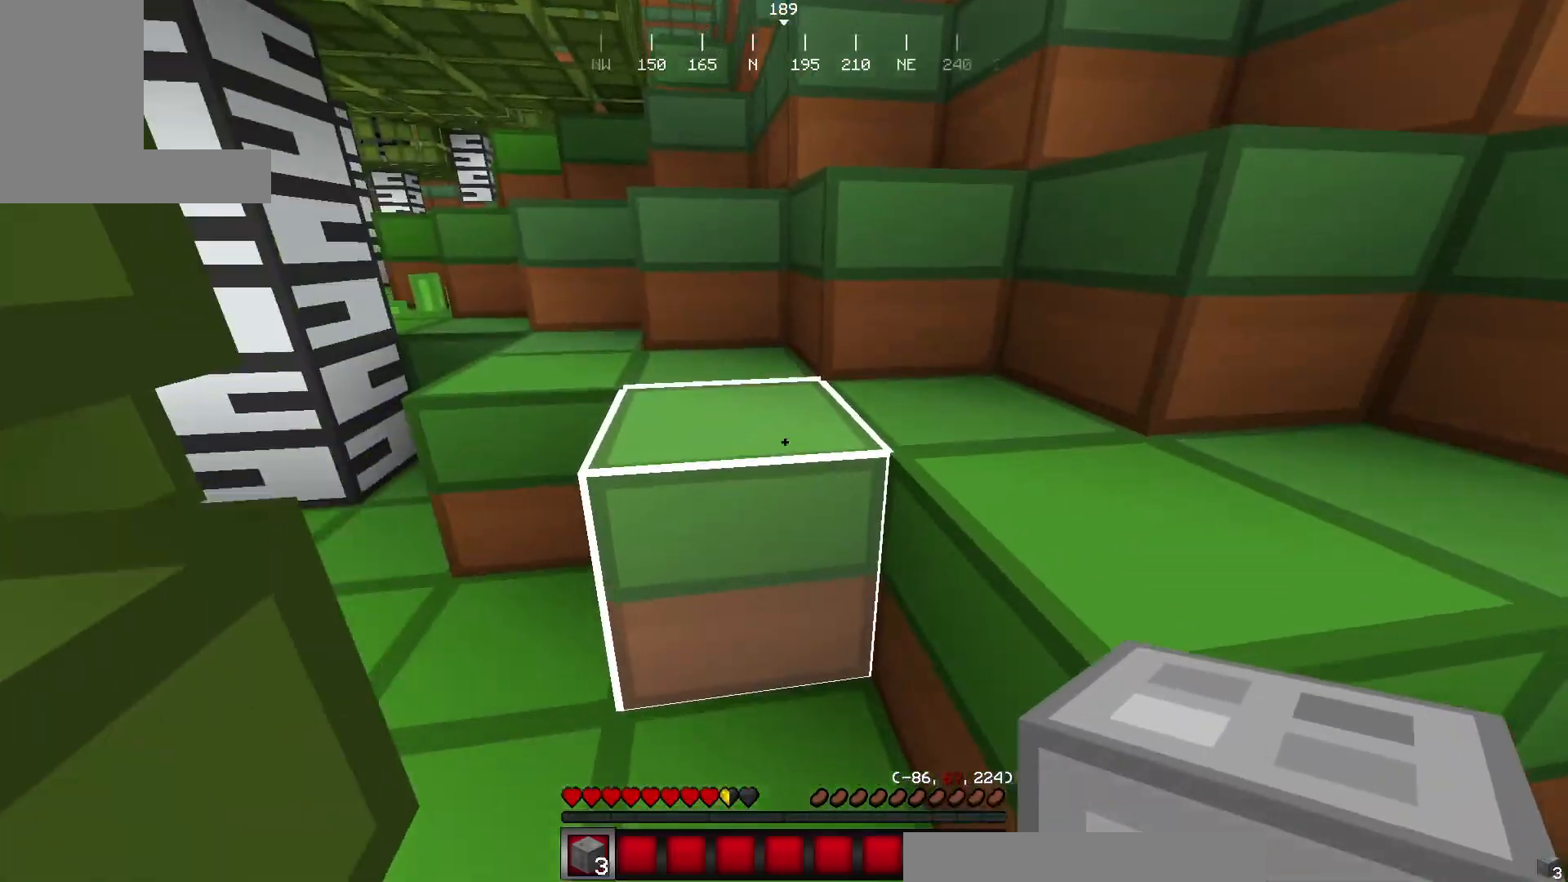
{"keys": ["w"], "mouse": [], "events": []}
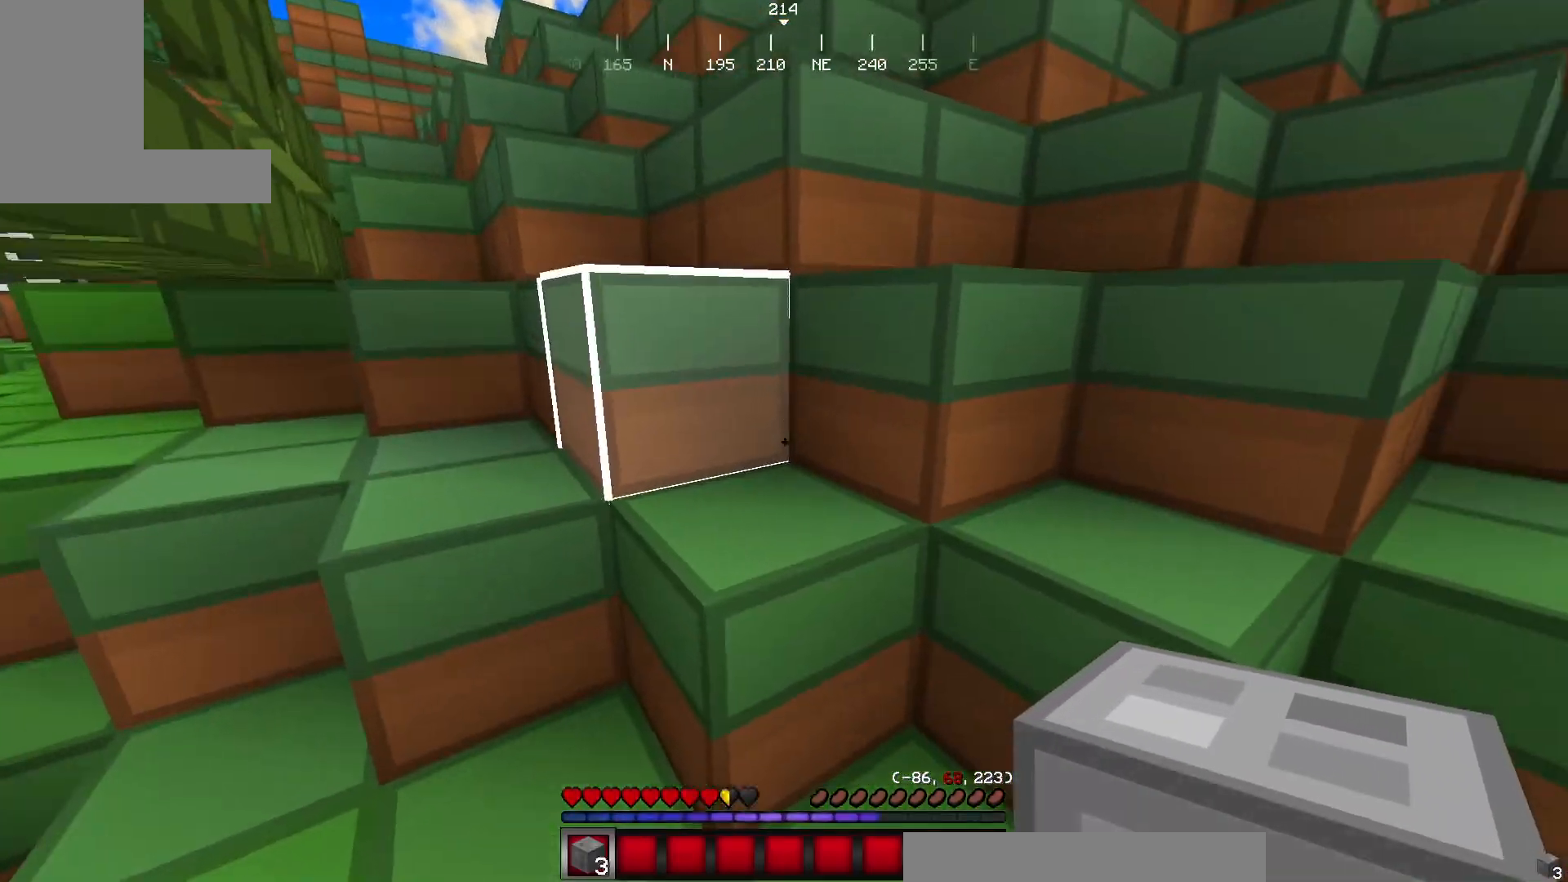
{"keys": ["w"], "mouse": [], "events": []}